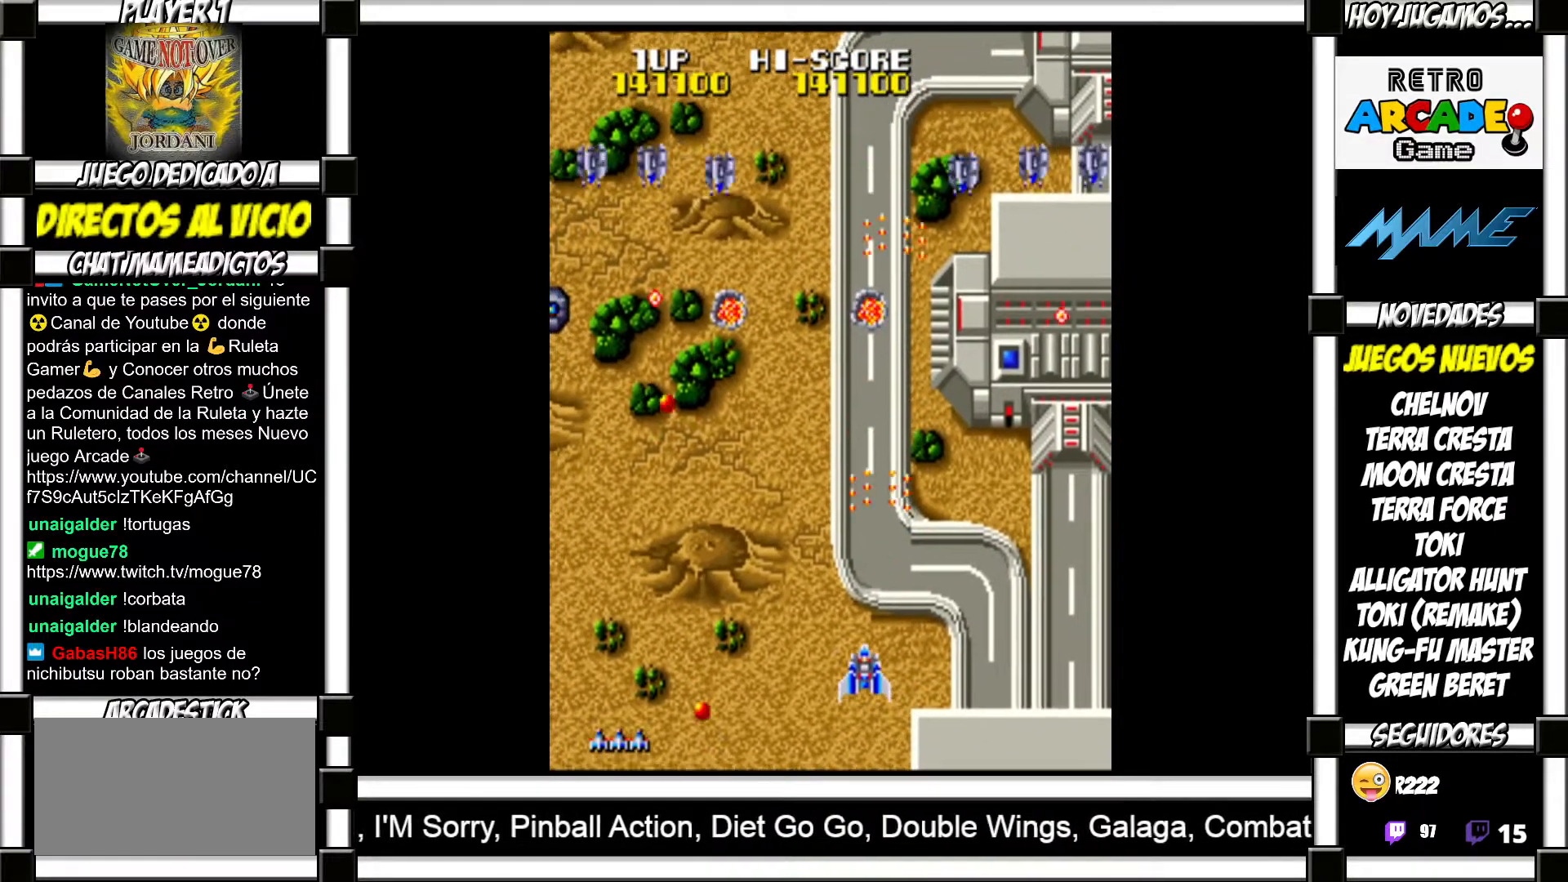
Gameplay with a controller (arcade stick); each line is a JSON object with the inputs held at the frame after it. "events" lists button and stick changes between this image and that frame as [ms after this image, input, new state], when the widget could be followed in between. Not read: L3 R3 left_stick other_buttons.
{"buttons": [], "events": [[33, "SQUARE", "down"], [67, "SQUARE", "up"], [167, "SQUARE", "down"], [217, "SQUARE", "up"], [300, "SQUARE", "down"], [350, "SQUARE", "up"], [433, "SQUARE", "down"], [500, "SQUARE", "up"]]}
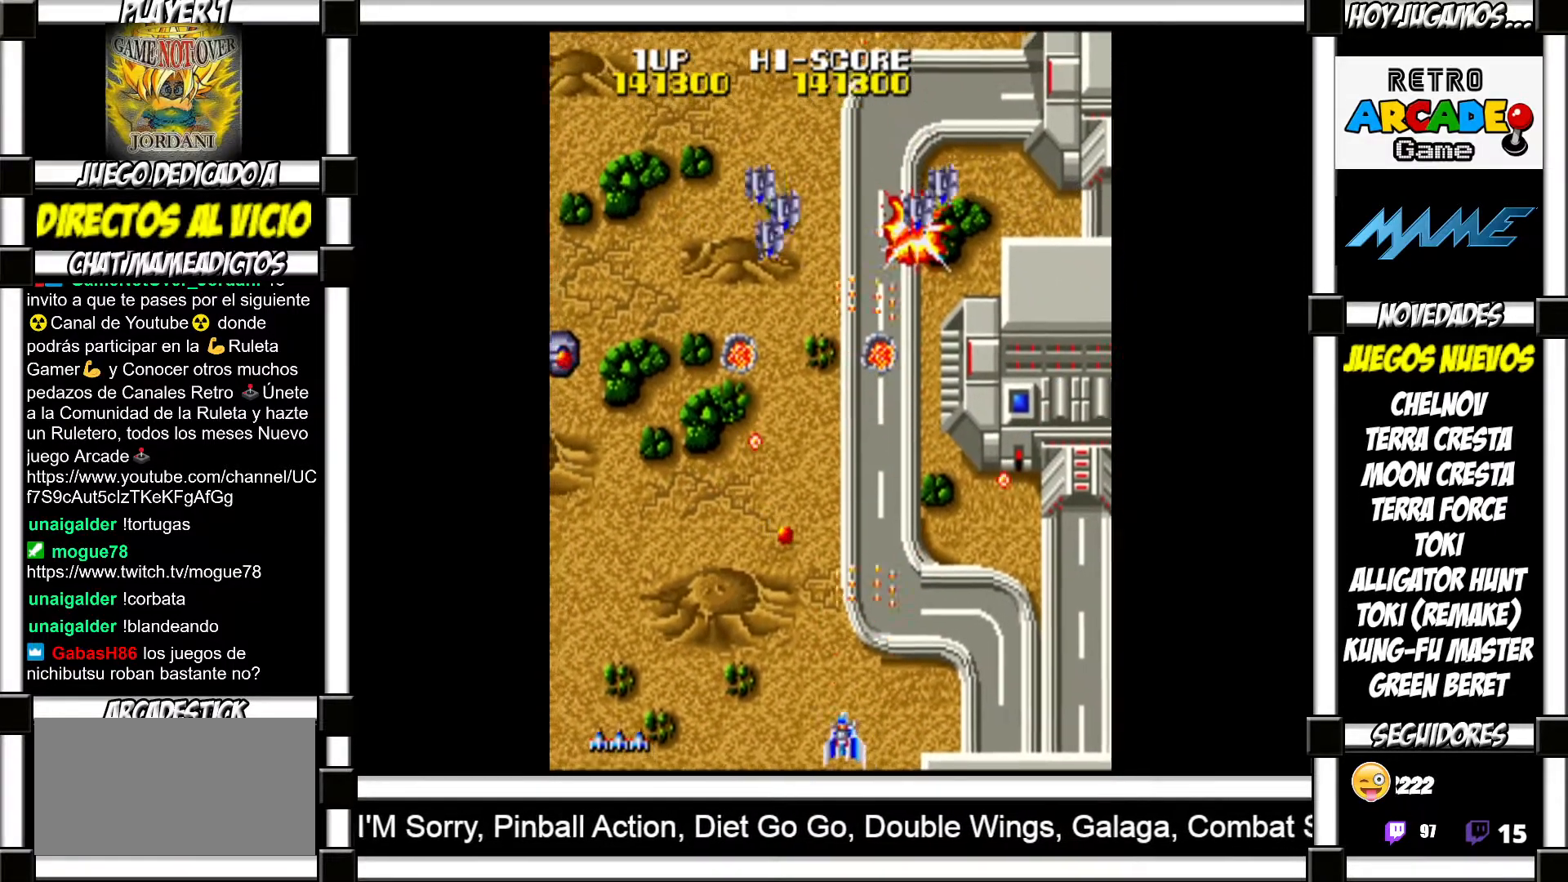
{"buttons": ["SQUARE"], "events": [[83, "SQUARE", "down"], [133, "SQUARE", "up"], [217, "SQUARE", "down"], [250, "SQUARE", "up"], [350, "SQUARE", "down"], [400, "SQUARE", "up"], [483, "SQUARE", "down"]]}
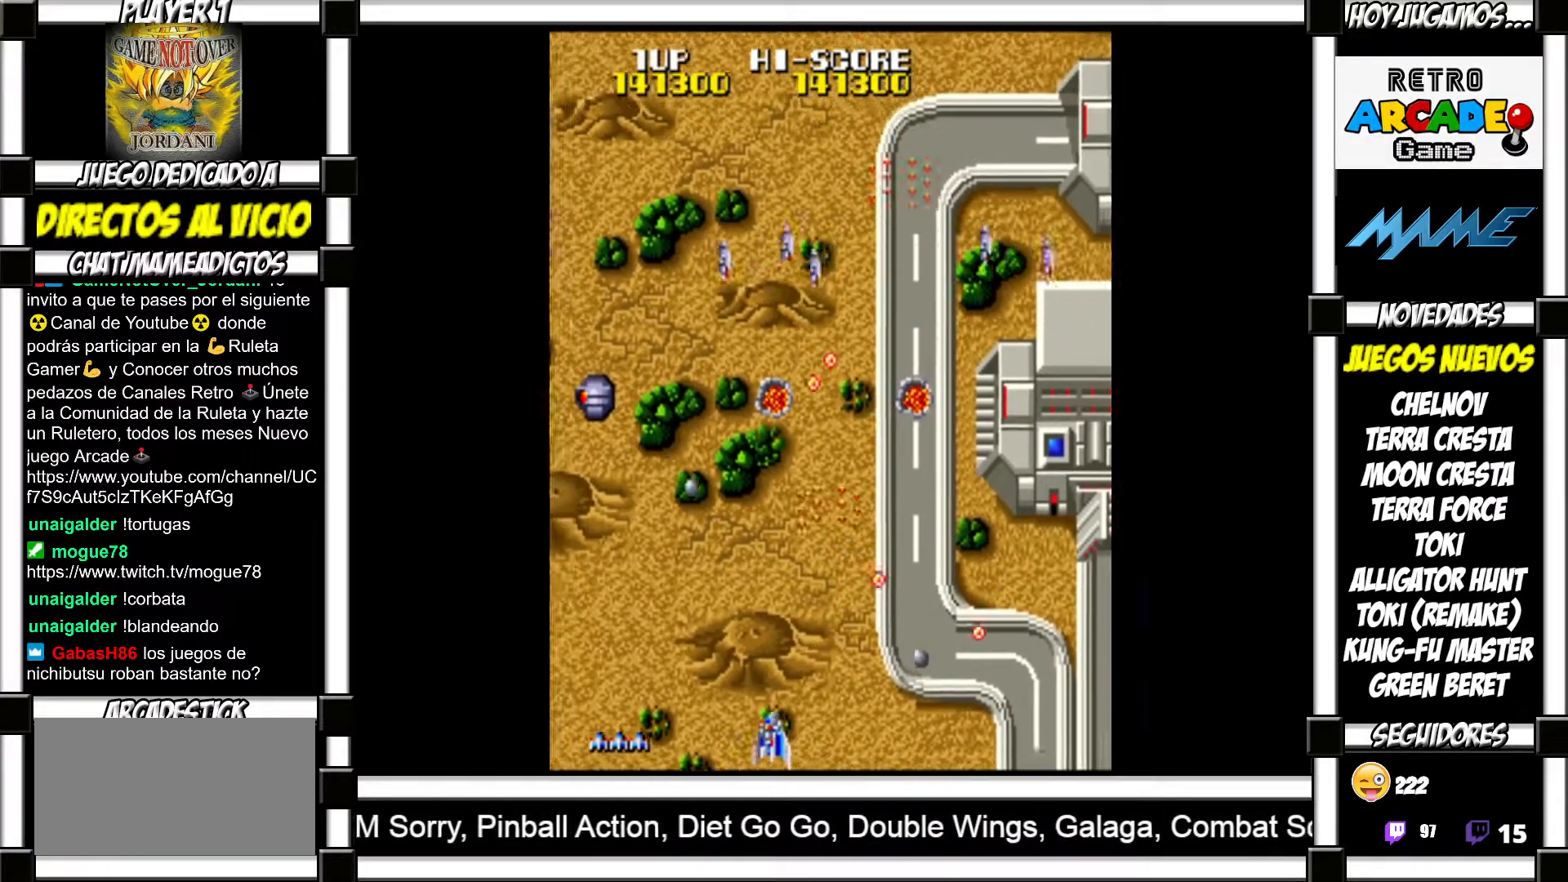
{"buttons": [], "events": [[67, "SQUARE", "up"], [133, "SQUARE", "down"], [183, "SQUARE", "up"], [267, "SQUARE", "down"], [350, "SQUARE", "up"], [417, "SQUARE", "down"], [483, "SQUARE", "up"]]}
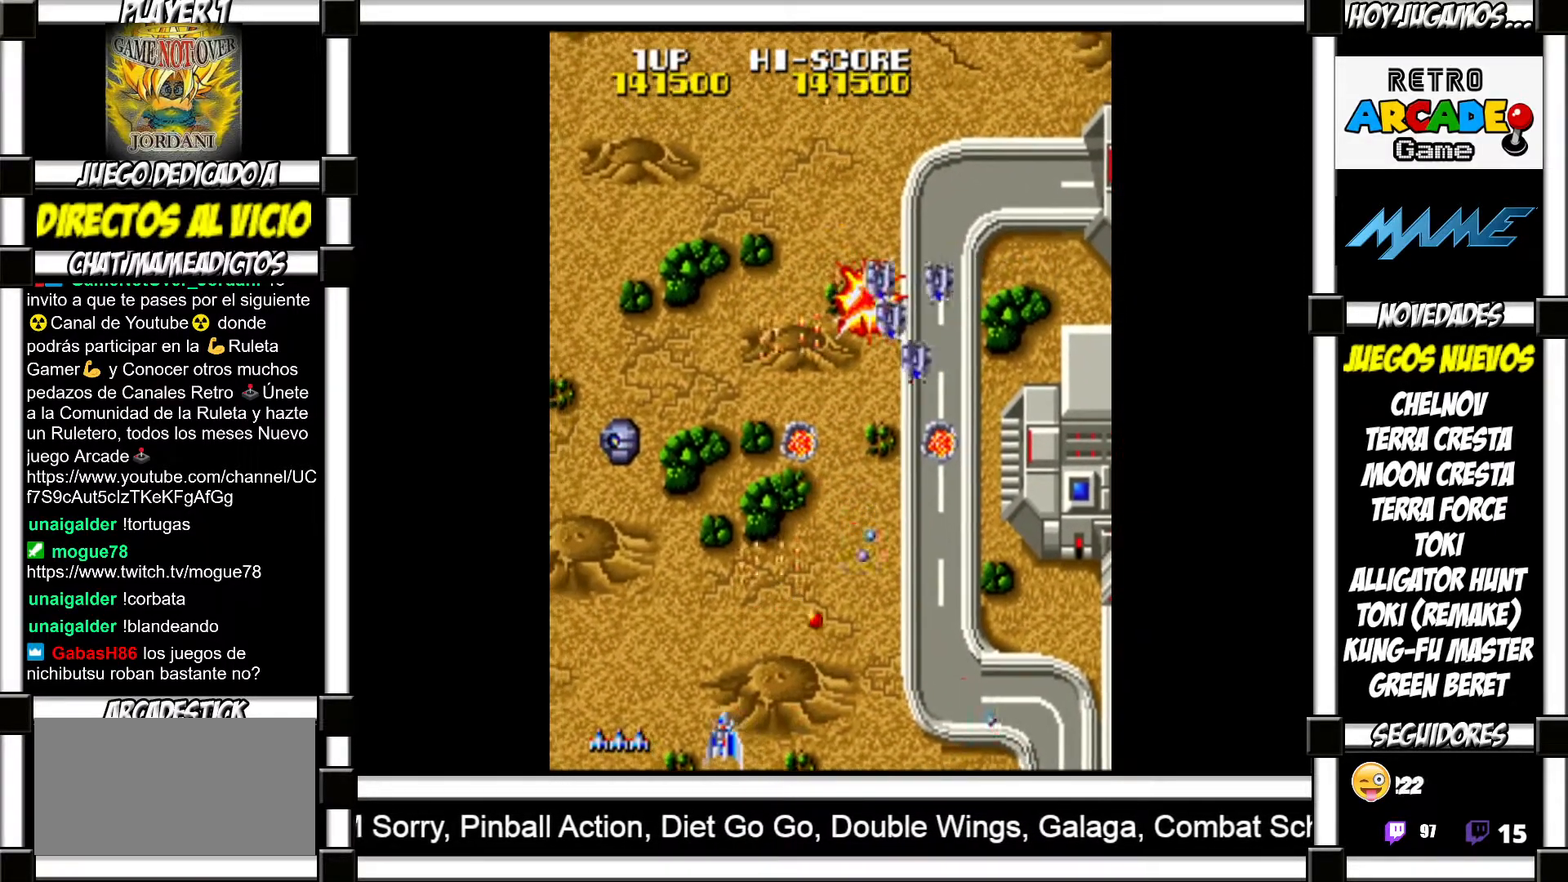
{"buttons": ["SQUARE"], "events": [[50, "SQUARE", "down"], [117, "SQUARE", "up"], [200, "SQUARE", "down"], [267, "SQUARE", "up"], [367, "SQUARE", "down"], [400, "SQUARE", "up"], [467, "SQUARE", "down"]]}
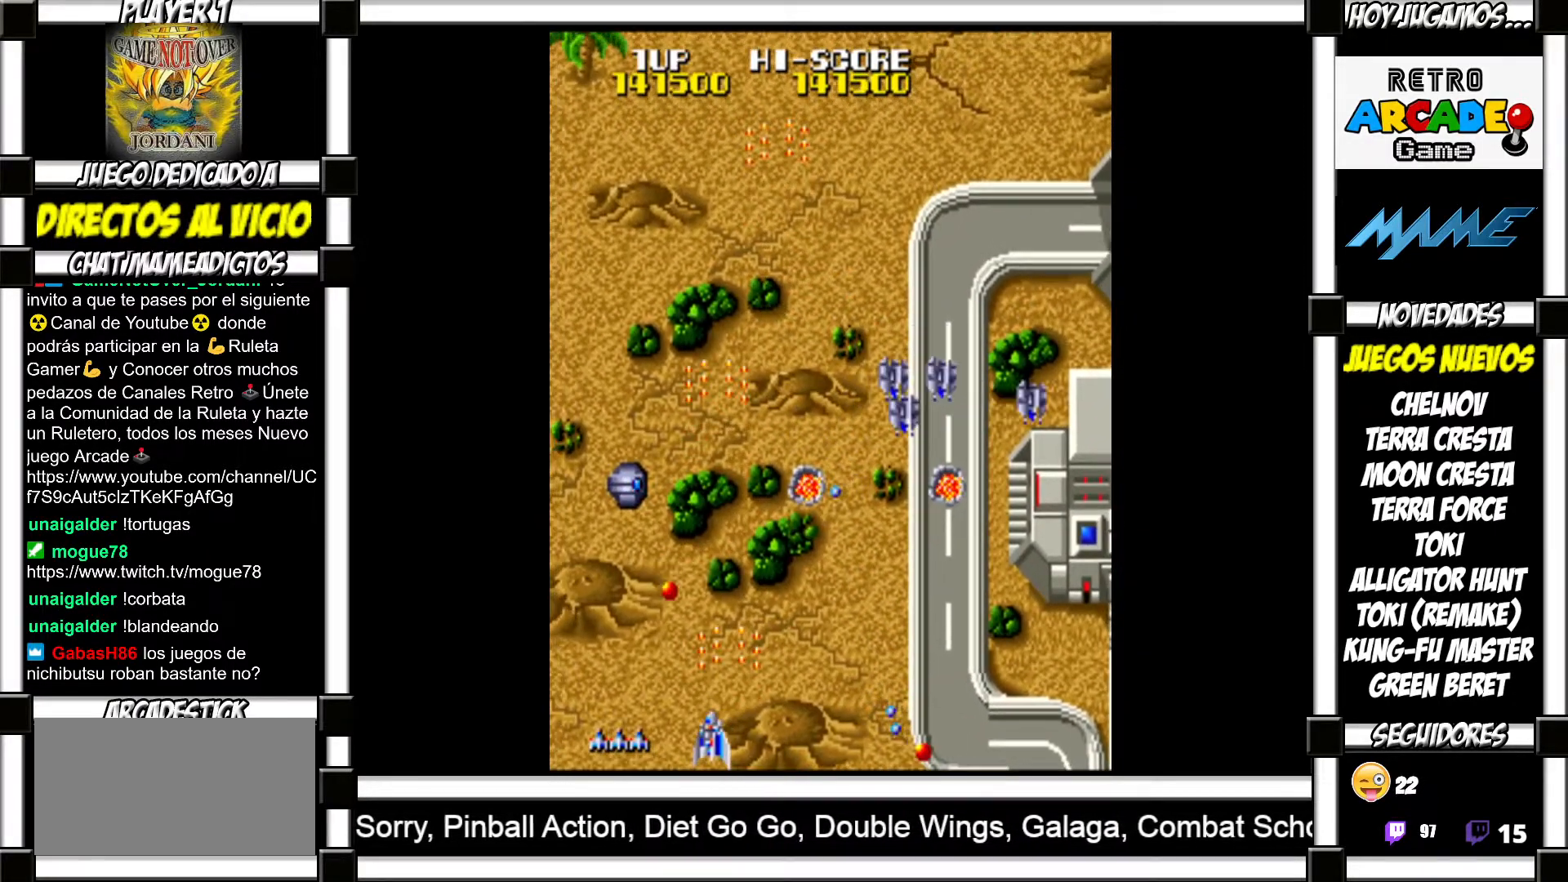
{"buttons": [], "events": [[17, "SQUARE", "up"], [100, "SQUARE", "down"], [167, "SQUARE", "up"], [250, "SQUARE", "down"], [317, "SQUARE", "up"], [383, "SQUARE", "down"], [433, "SQUARE", "up"]]}
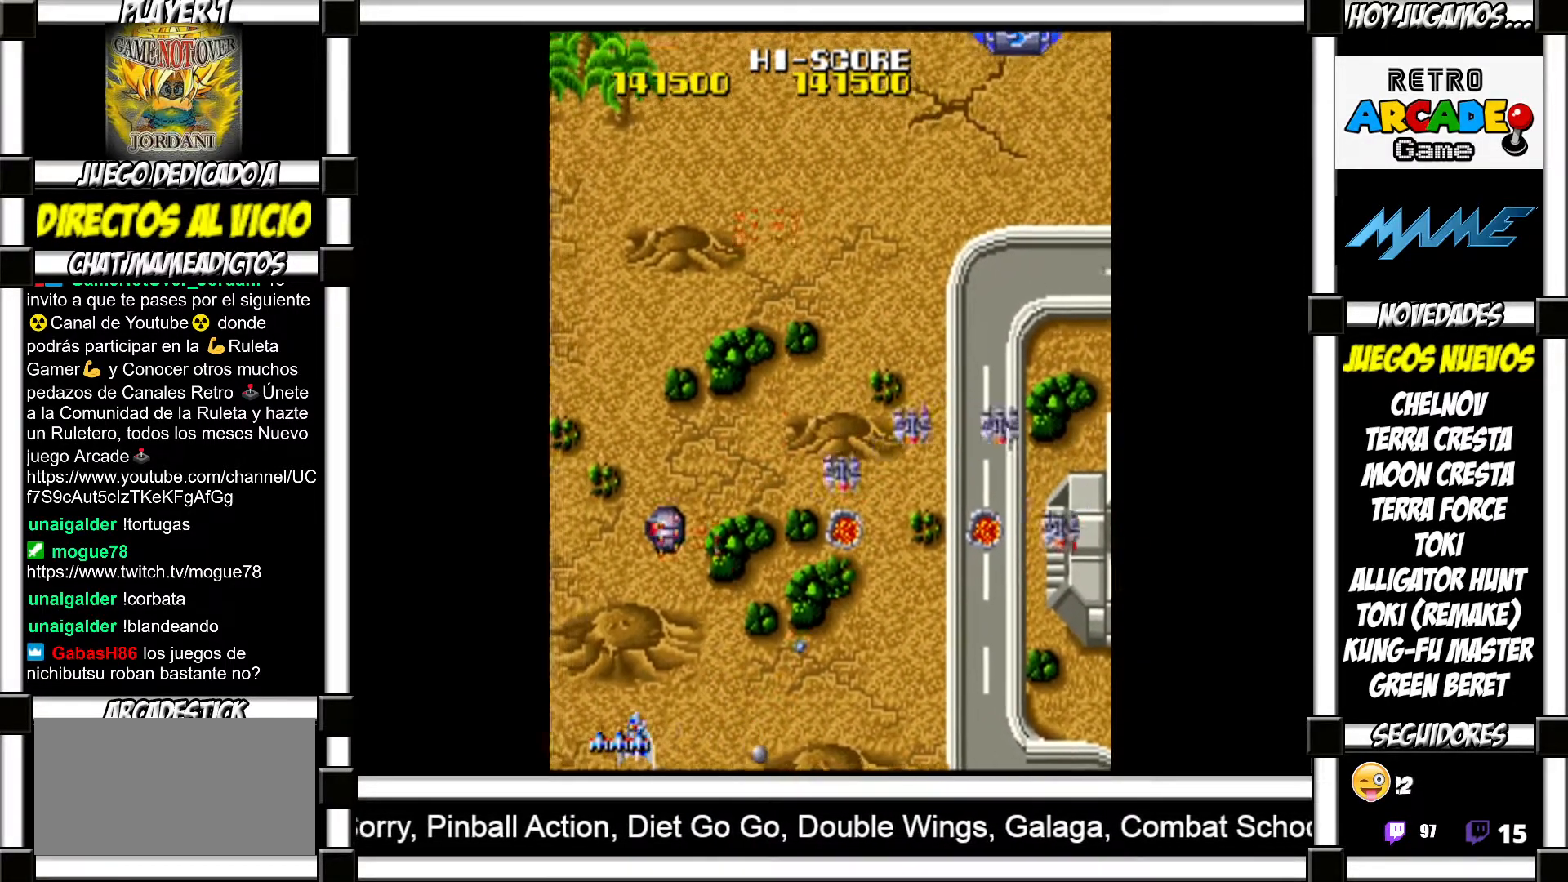
{"buttons": [], "events": [[17, "SQUARE", "down"], [83, "SQUARE", "up"], [167, "SQUARE", "down"], [217, "SQUARE", "up"], [283, "SQUARE", "down"], [350, "SQUARE", "up"], [417, "SQUARE", "down"], [483, "SQUARE", "up"]]}
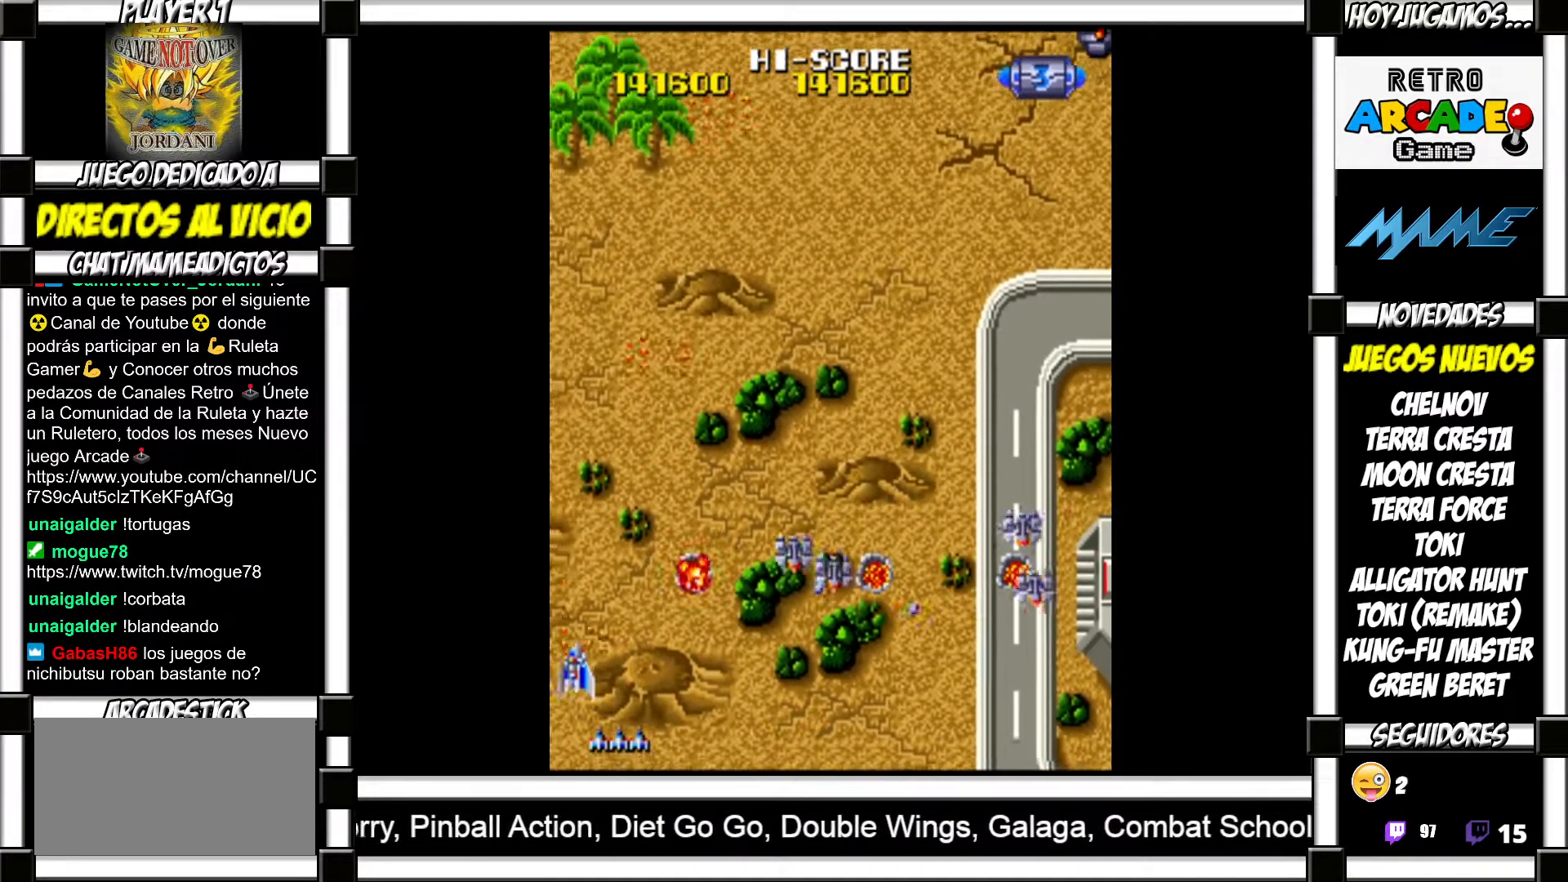
{"buttons": ["SQUARE"], "events": [[50, "SQUARE", "down"], [133, "SQUARE", "up"], [217, "SQUARE", "down"], [267, "SQUARE", "up"], [350, "SQUARE", "down"], [400, "SQUARE", "up"], [483, "SQUARE", "down"]]}
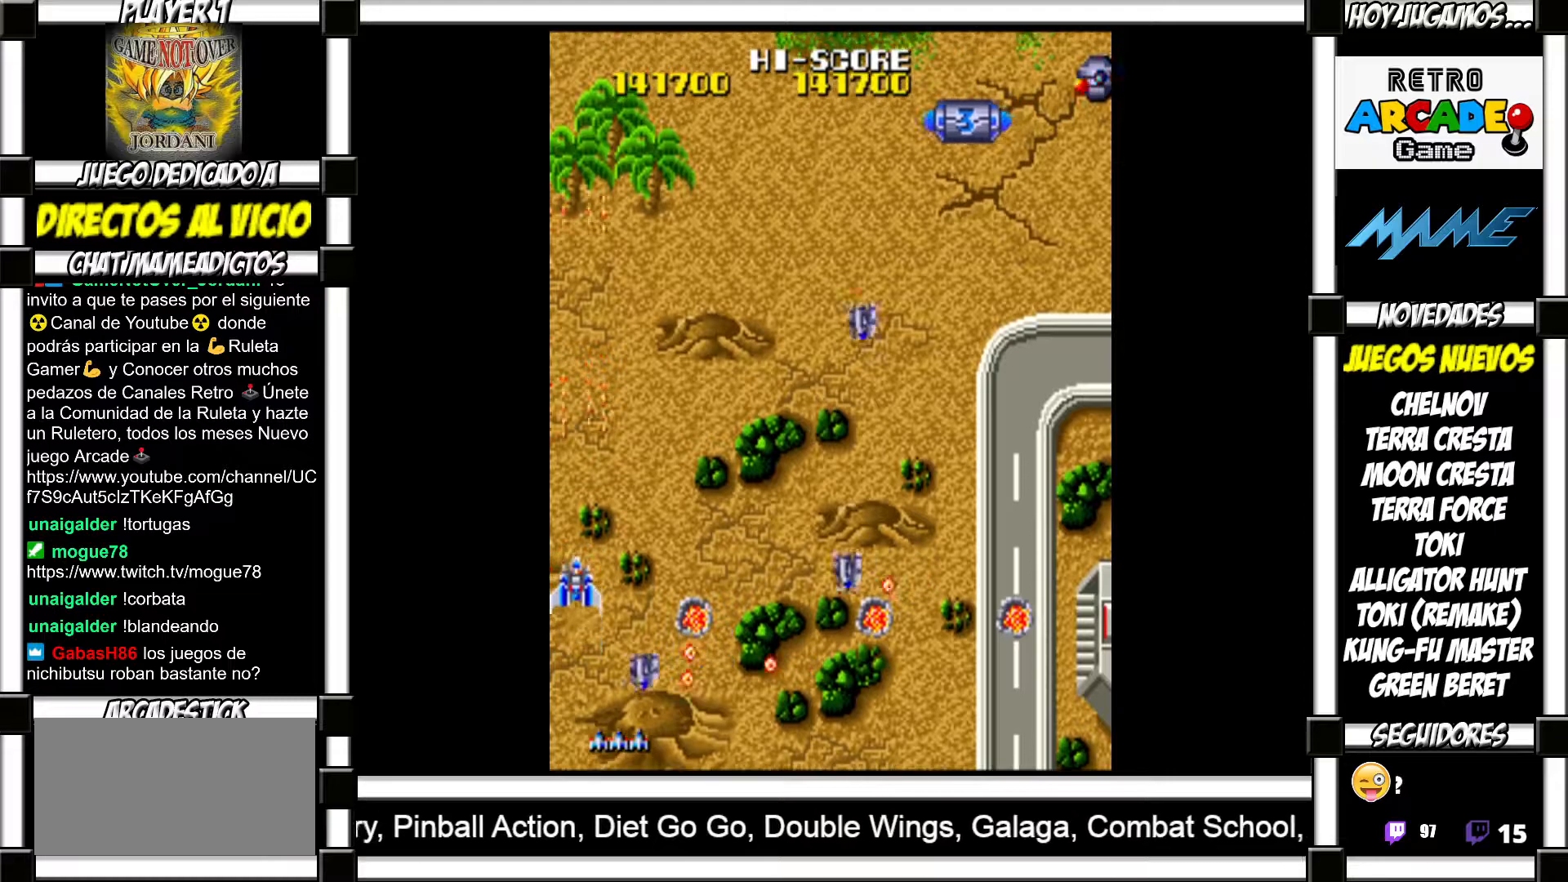
{"buttons": [], "events": [[33, "SQUARE", "up"], [117, "SQUARE", "down"], [183, "SQUARE", "up"], [267, "SQUARE", "down"], [333, "SQUARE", "up"], [400, "SQUARE", "down"], [467, "SQUARE", "up"]]}
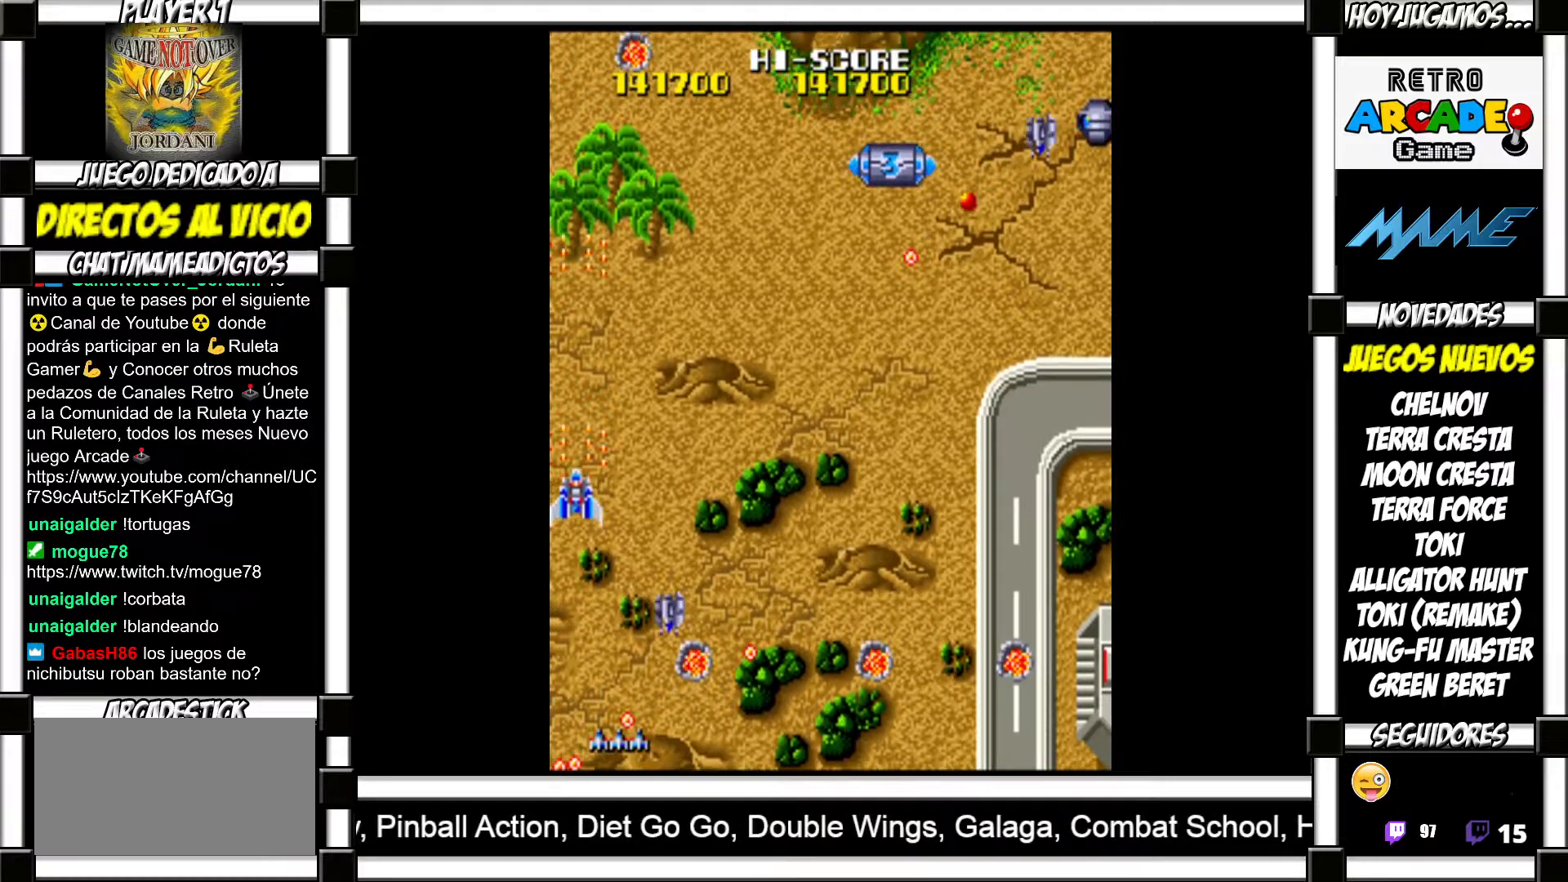
{"buttons": ["SQUARE"], "events": [[50, "SQUARE", "down"], [100, "SQUARE", "up"], [200, "SQUARE", "down"], [267, "SQUARE", "up"], [317, "SQUARE", "down"], [383, "SQUARE", "up"], [467, "SQUARE", "down"]]}
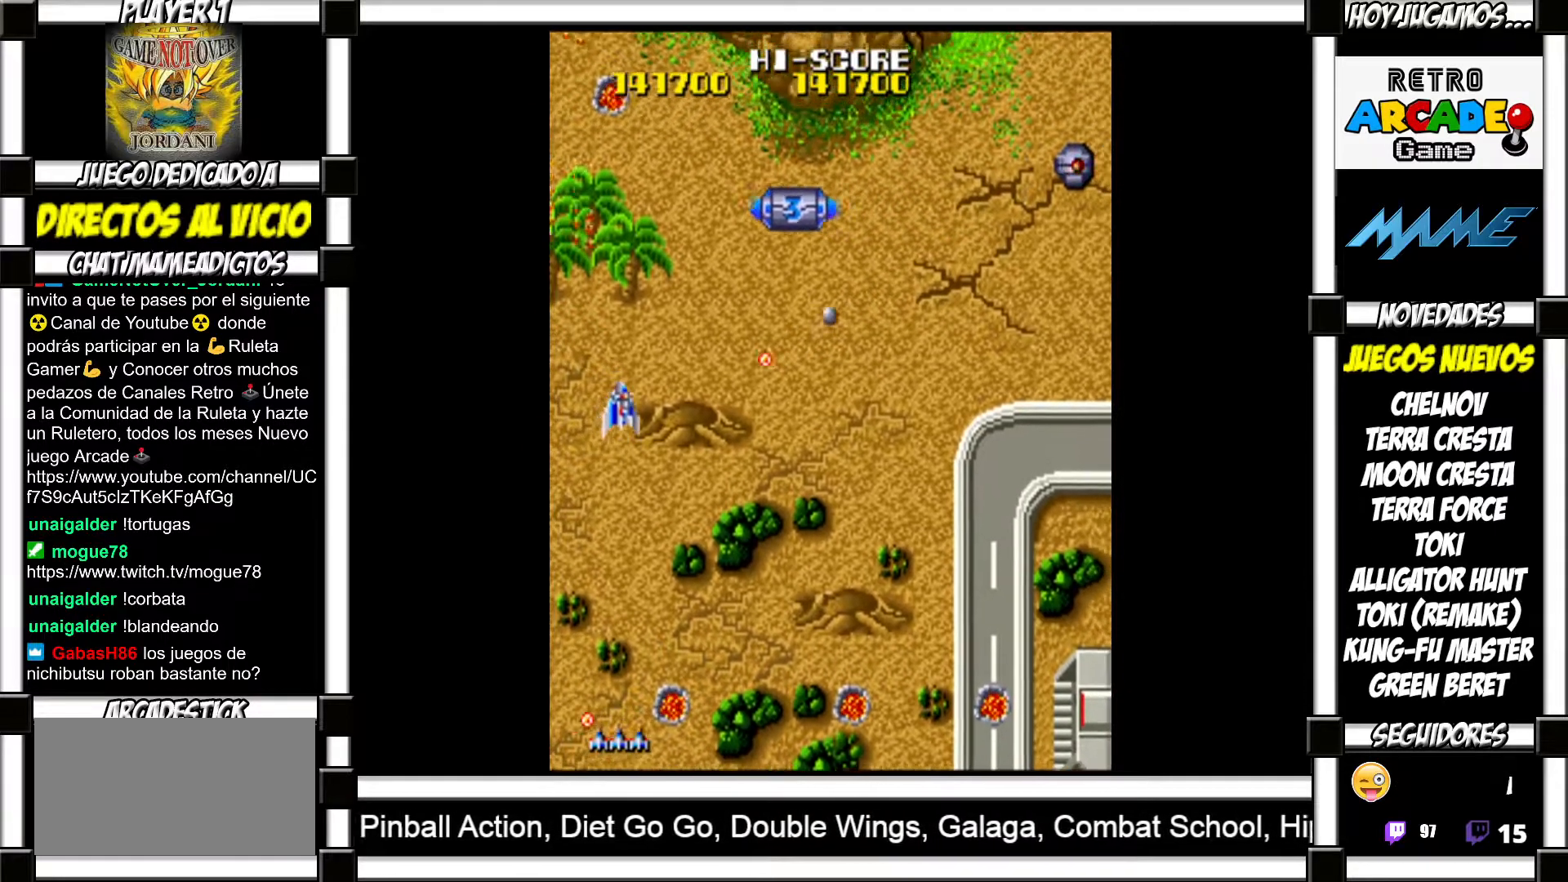
{"buttons": [], "events": [[33, "SQUARE", "up"], [117, "SQUARE", "down"], [167, "SQUARE", "up"], [250, "SQUARE", "down"], [300, "SQUARE", "up"], [400, "SQUARE", "down"], [450, "SQUARE", "up"]]}
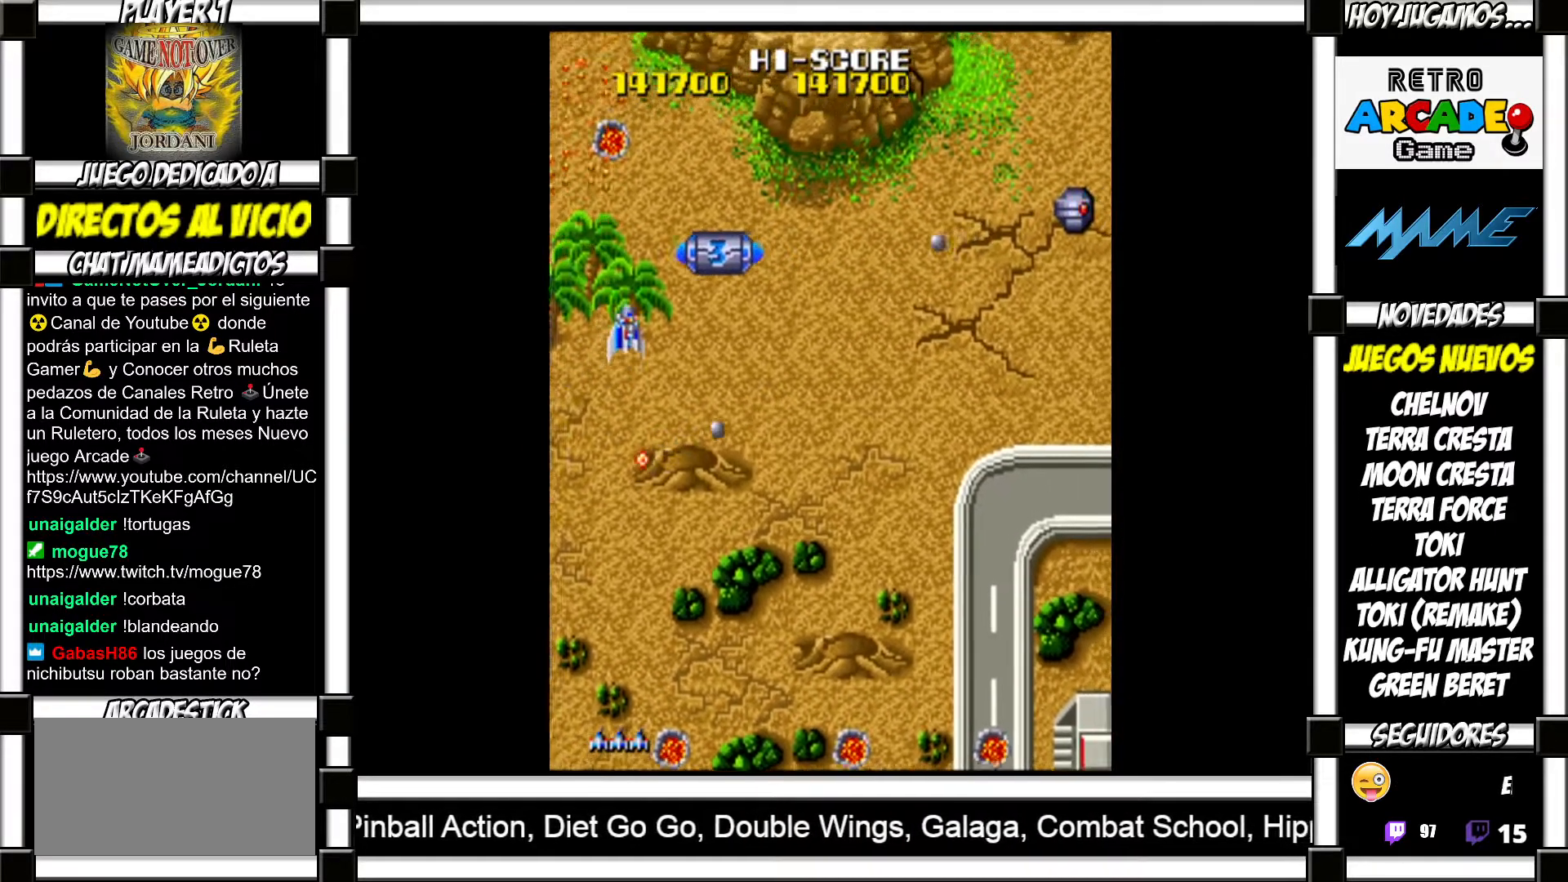
{"buttons": ["SQUARE"], "events": [[50, "SQUARE", "down"], [83, "SQUARE", "up"], [183, "SQUARE", "down"], [233, "SQUARE", "up"], [317, "SQUARE", "down"], [383, "SQUARE", "up"], [483, "SQUARE", "down"]]}
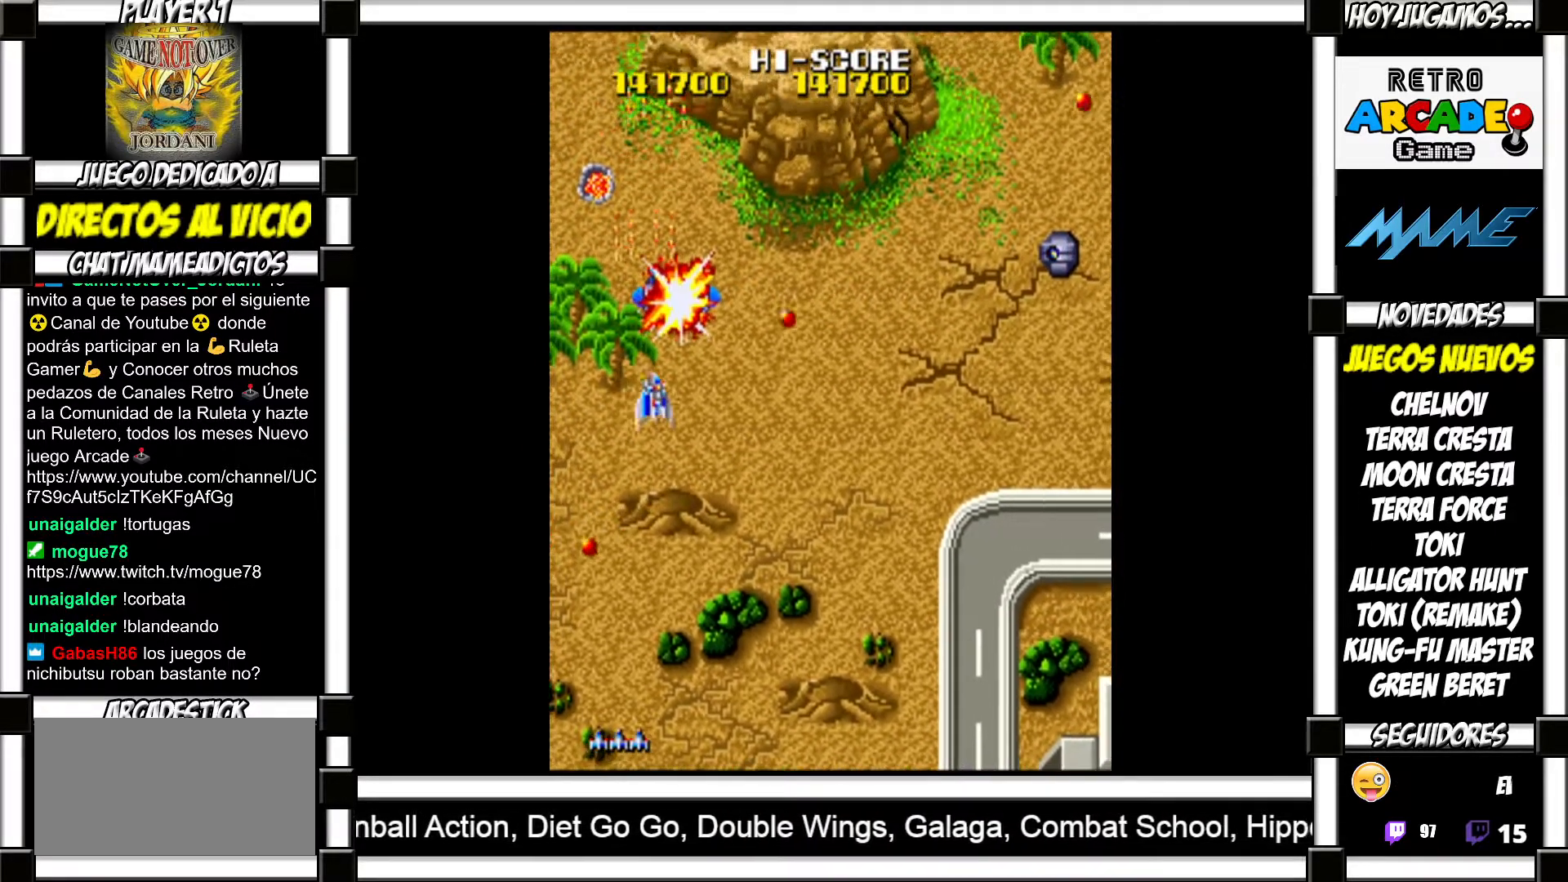
{"buttons": [], "events": [[17, "SQUARE", "up"], [100, "SQUARE", "down"], [167, "SQUARE", "up"], [267, "SQUARE", "down"], [317, "SQUARE", "up"], [400, "SQUARE", "down"], [433, "SQUARE", "up"]]}
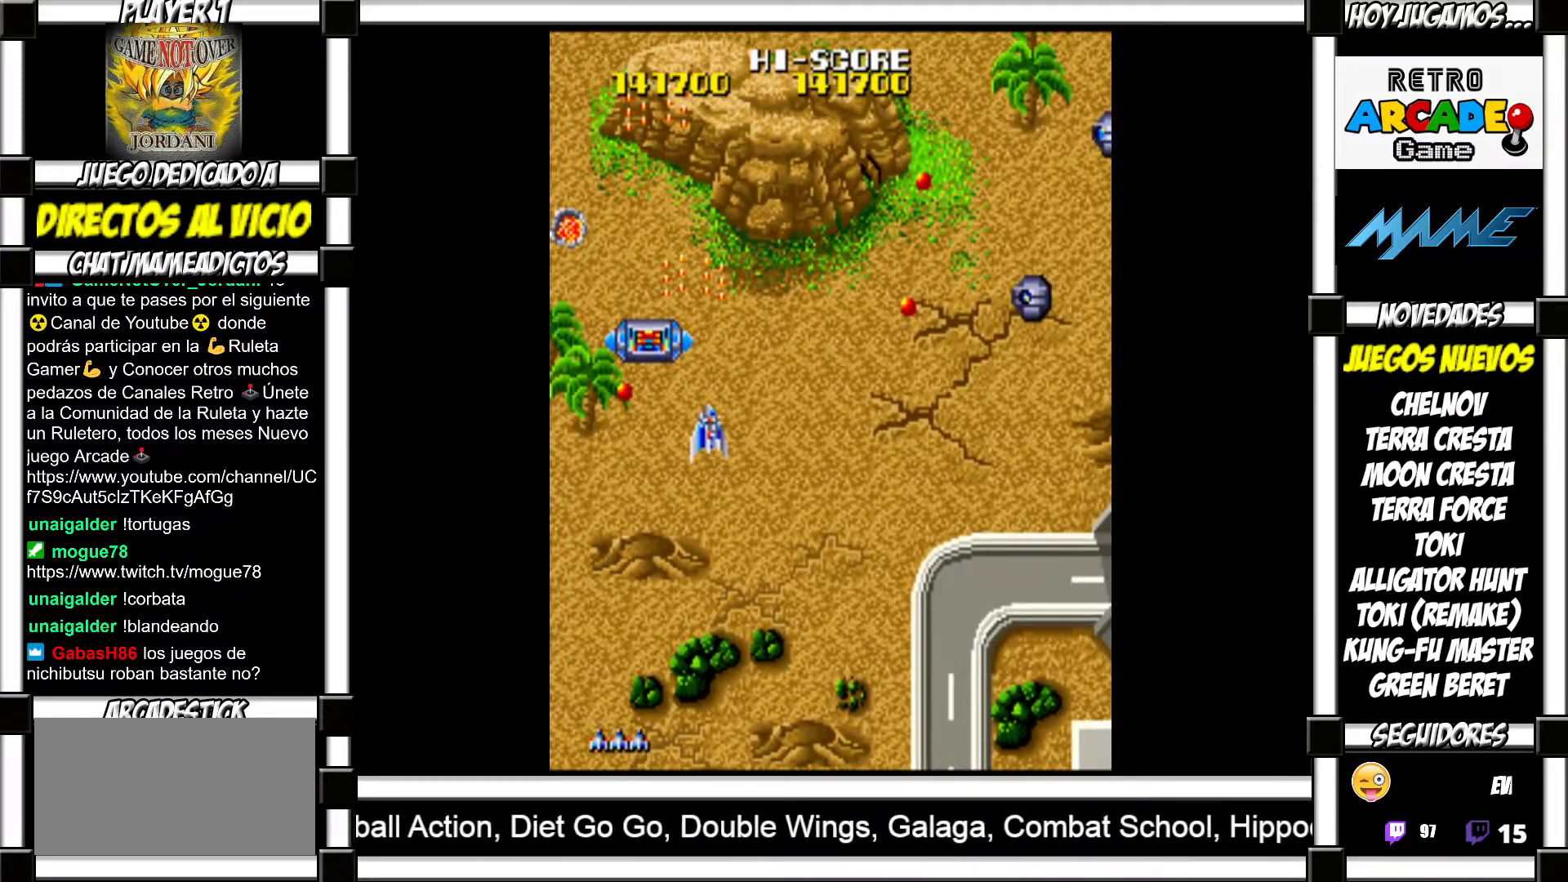
{"buttons": ["SQUARE"], "events": [[33, "SQUARE", "down"], [100, "SQUARE", "up"], [200, "SQUARE", "down"], [250, "SQUARE", "up"], [317, "SQUARE", "down"], [383, "SQUARE", "up"], [467, "SQUARE", "down"]]}
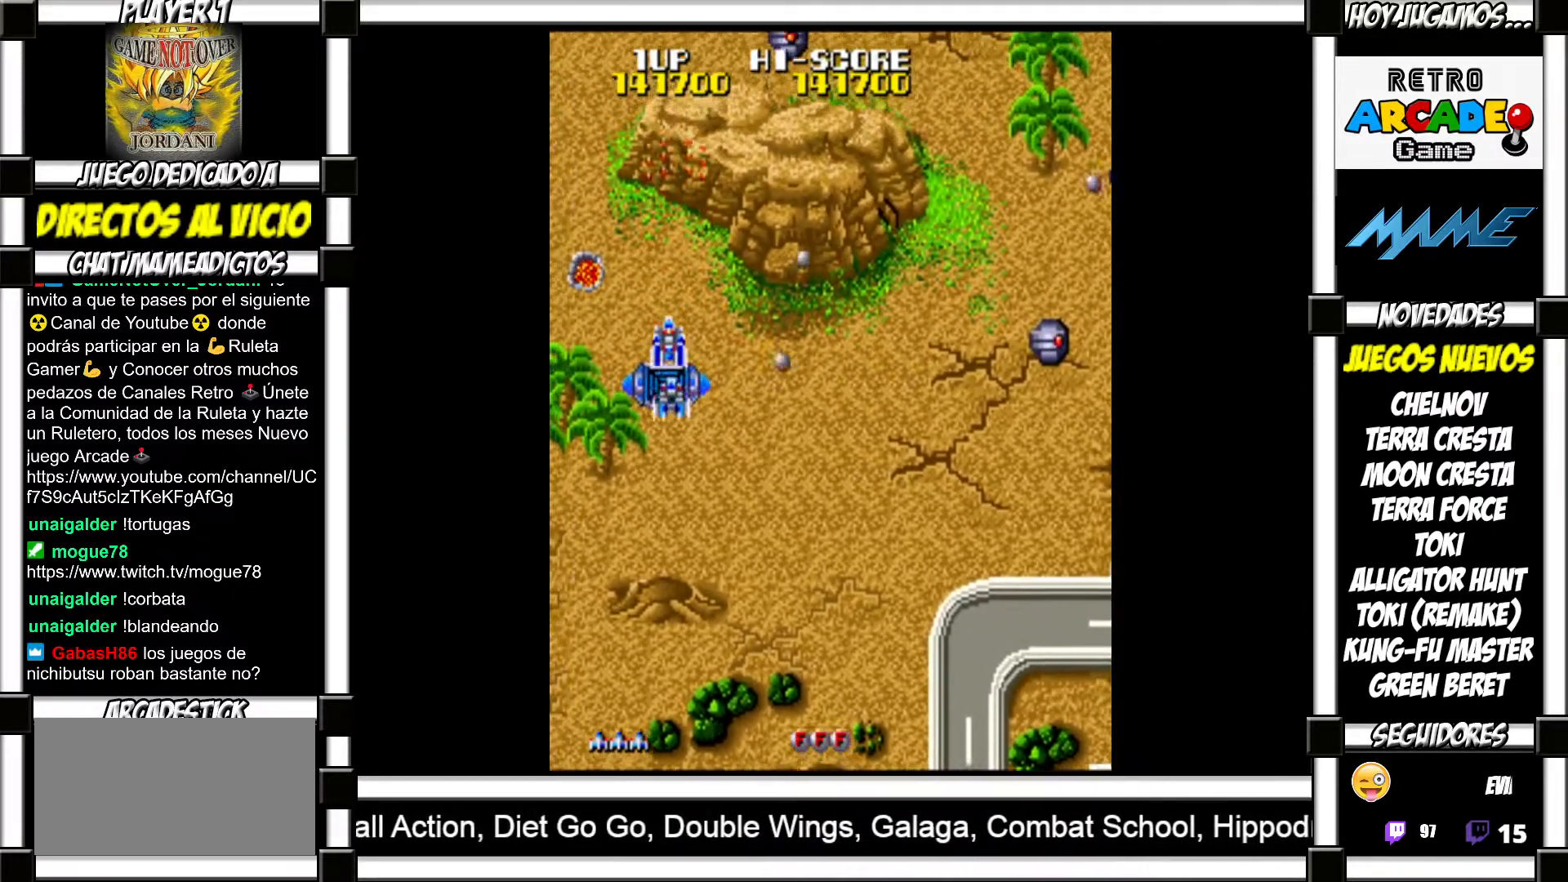
{"buttons": [], "events": [[17, "SQUARE", "up"], [133, "SQUARE", "down"], [183, "SQUARE", "up"], [250, "SQUARE", "down"], [317, "SQUARE", "up"], [417, "SQUARE", "down"], [467, "SQUARE", "up"]]}
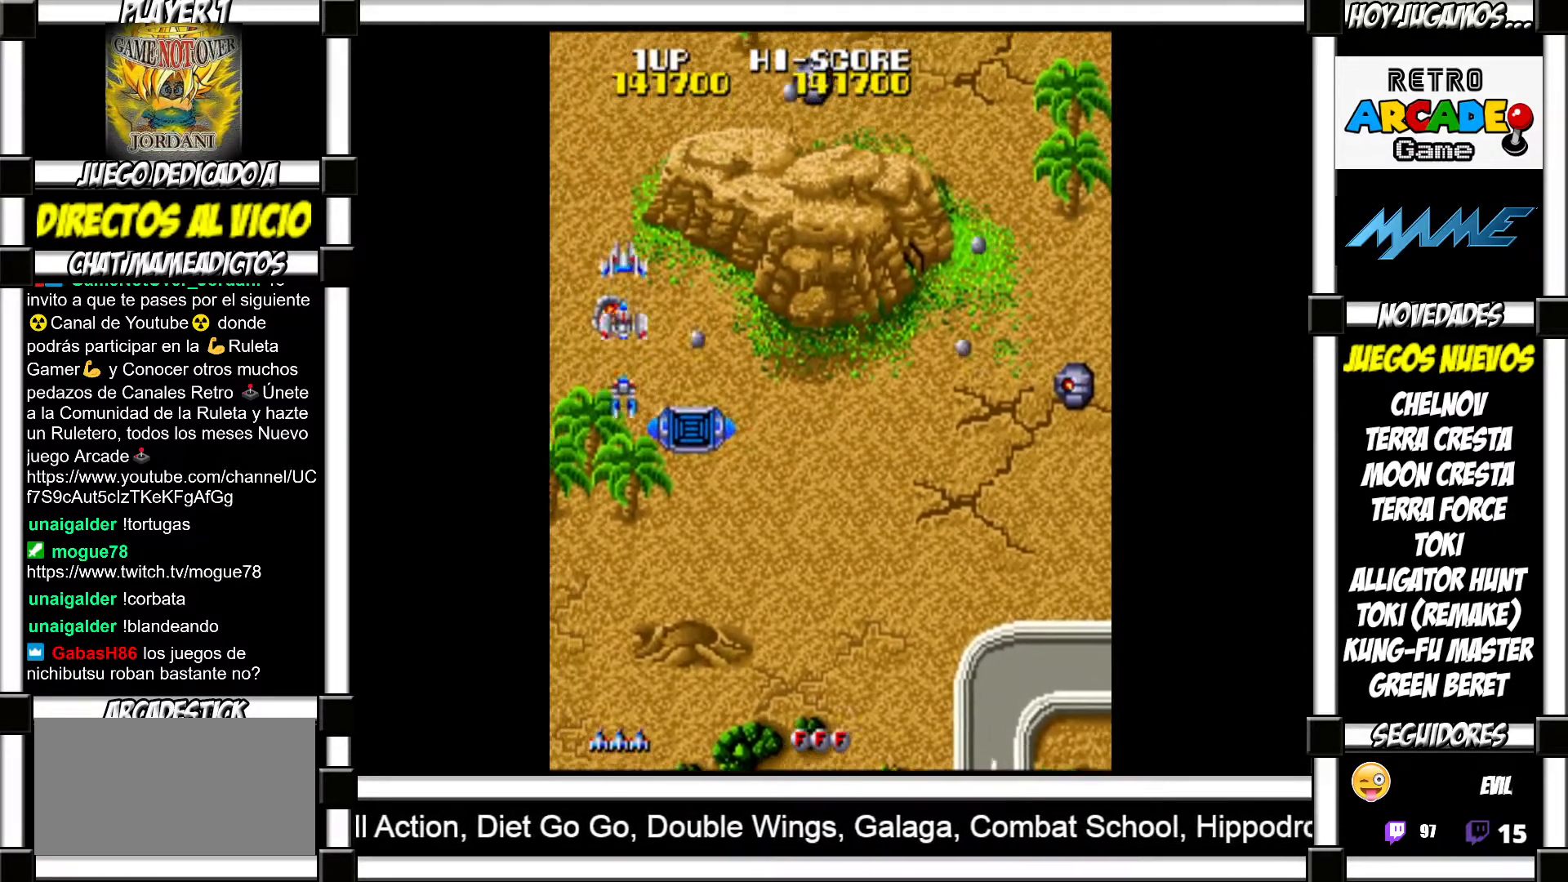
{"buttons": ["SQUARE"], "events": [[50, "SQUARE", "down"], [117, "SQUARE", "up"], [183, "SQUARE", "down"], [250, "SQUARE", "up"], [350, "SQUARE", "down"], [400, "SQUARE", "up"], [483, "SQUARE", "down"]]}
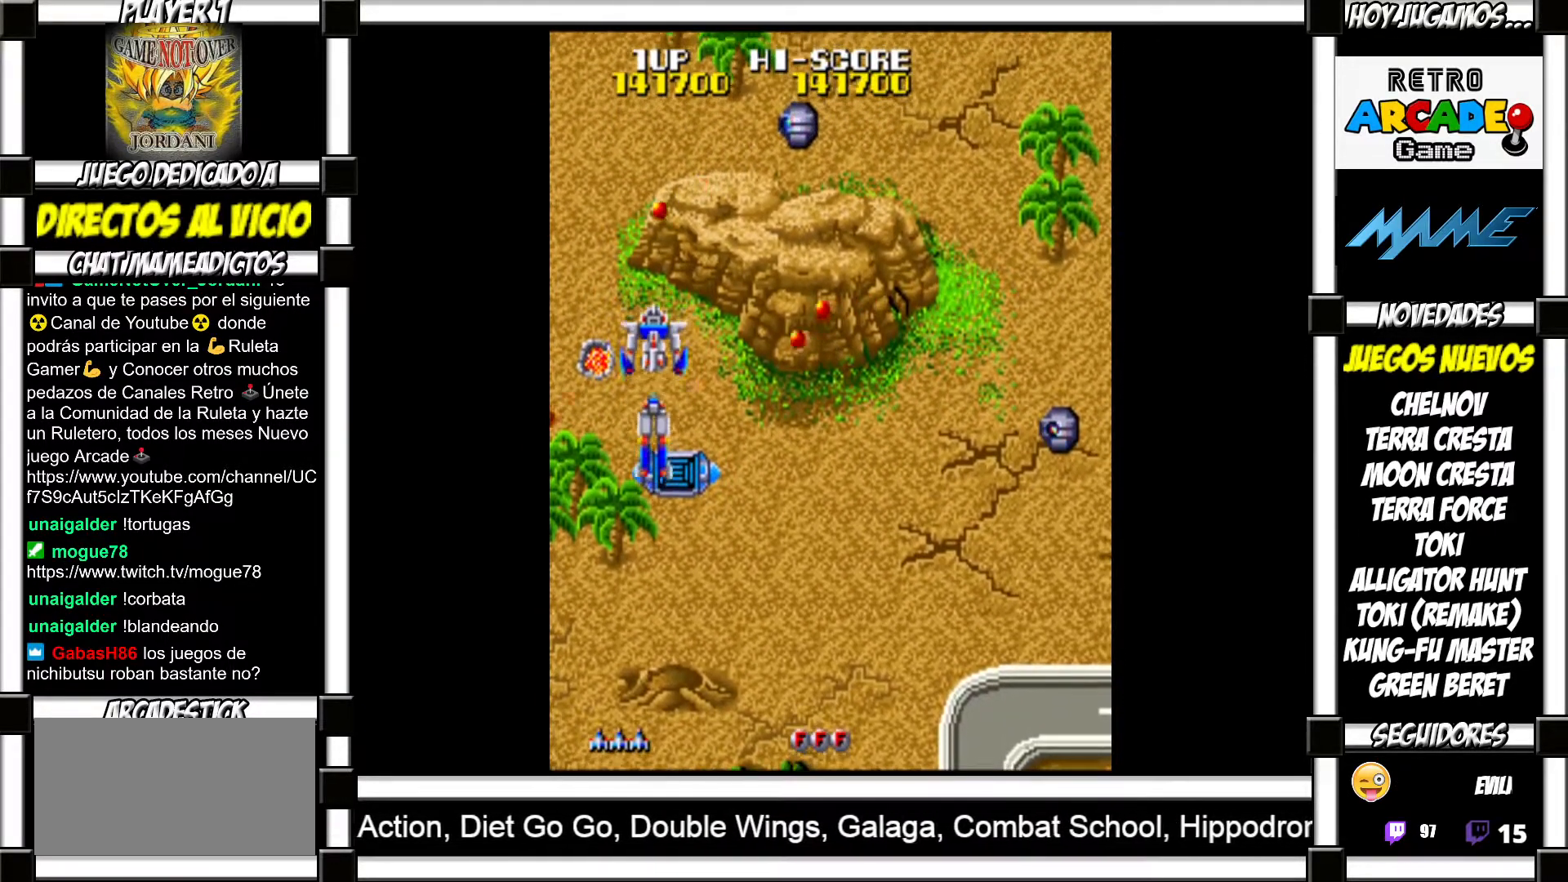
{"buttons": [], "events": [[33, "SQUARE", "up"], [133, "SQUARE", "down"], [183, "SQUARE", "up"], [283, "SQUARE", "down"], [333, "SQUARE", "up"], [417, "SQUARE", "down"], [483, "SQUARE", "up"]]}
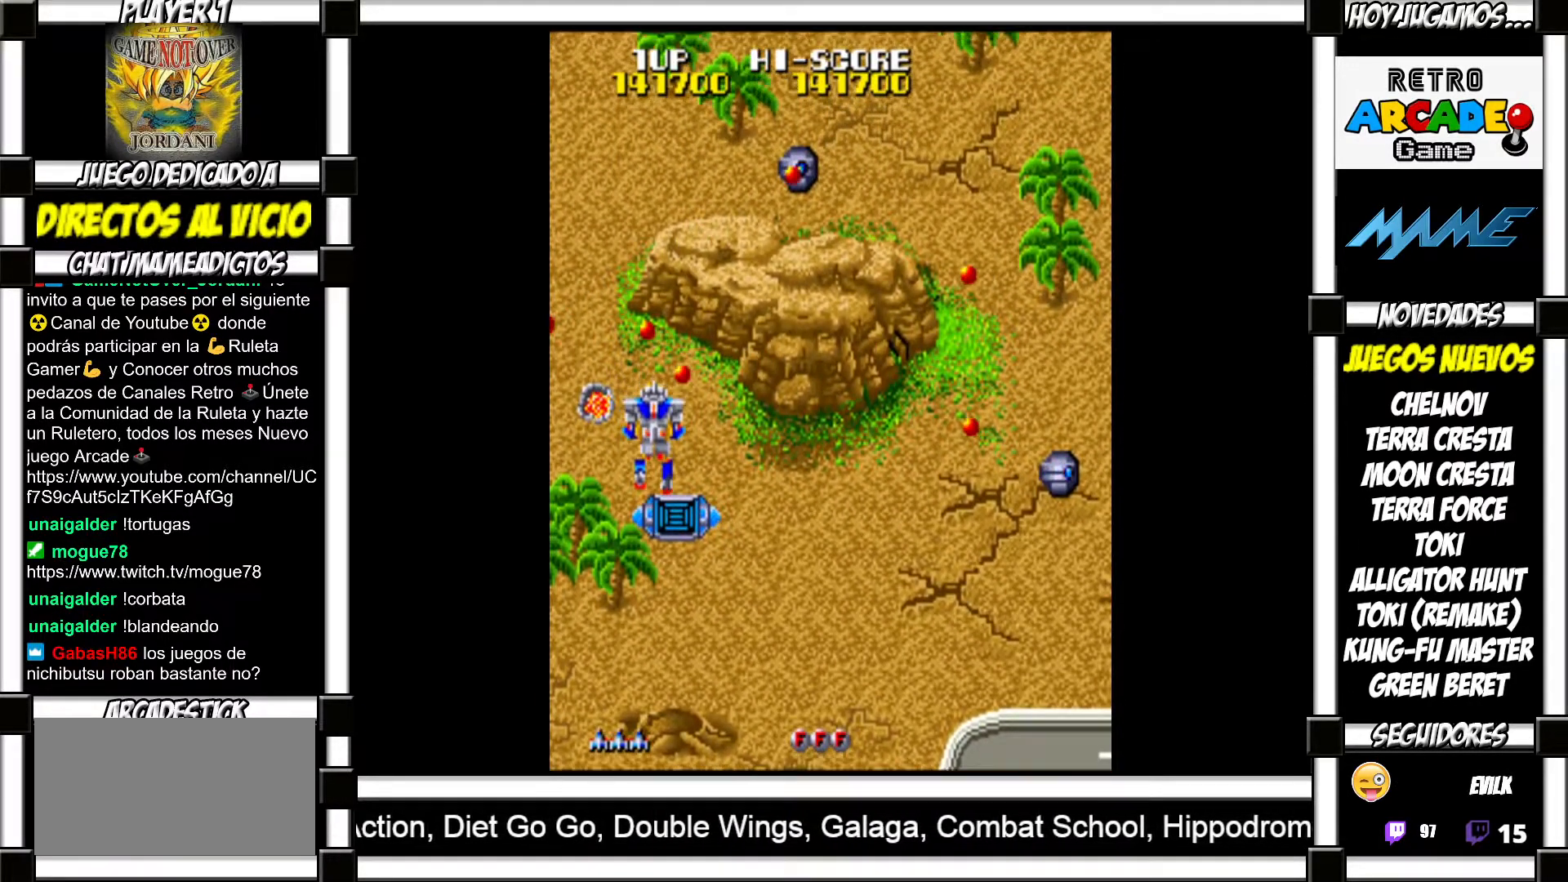
{"buttons": [], "events": [[67, "SQUARE", "down"], [133, "SQUARE", "up"], [217, "SQUARE", "down"], [283, "SQUARE", "up"], [367, "SQUARE", "down"], [417, "SQUARE", "up"]]}
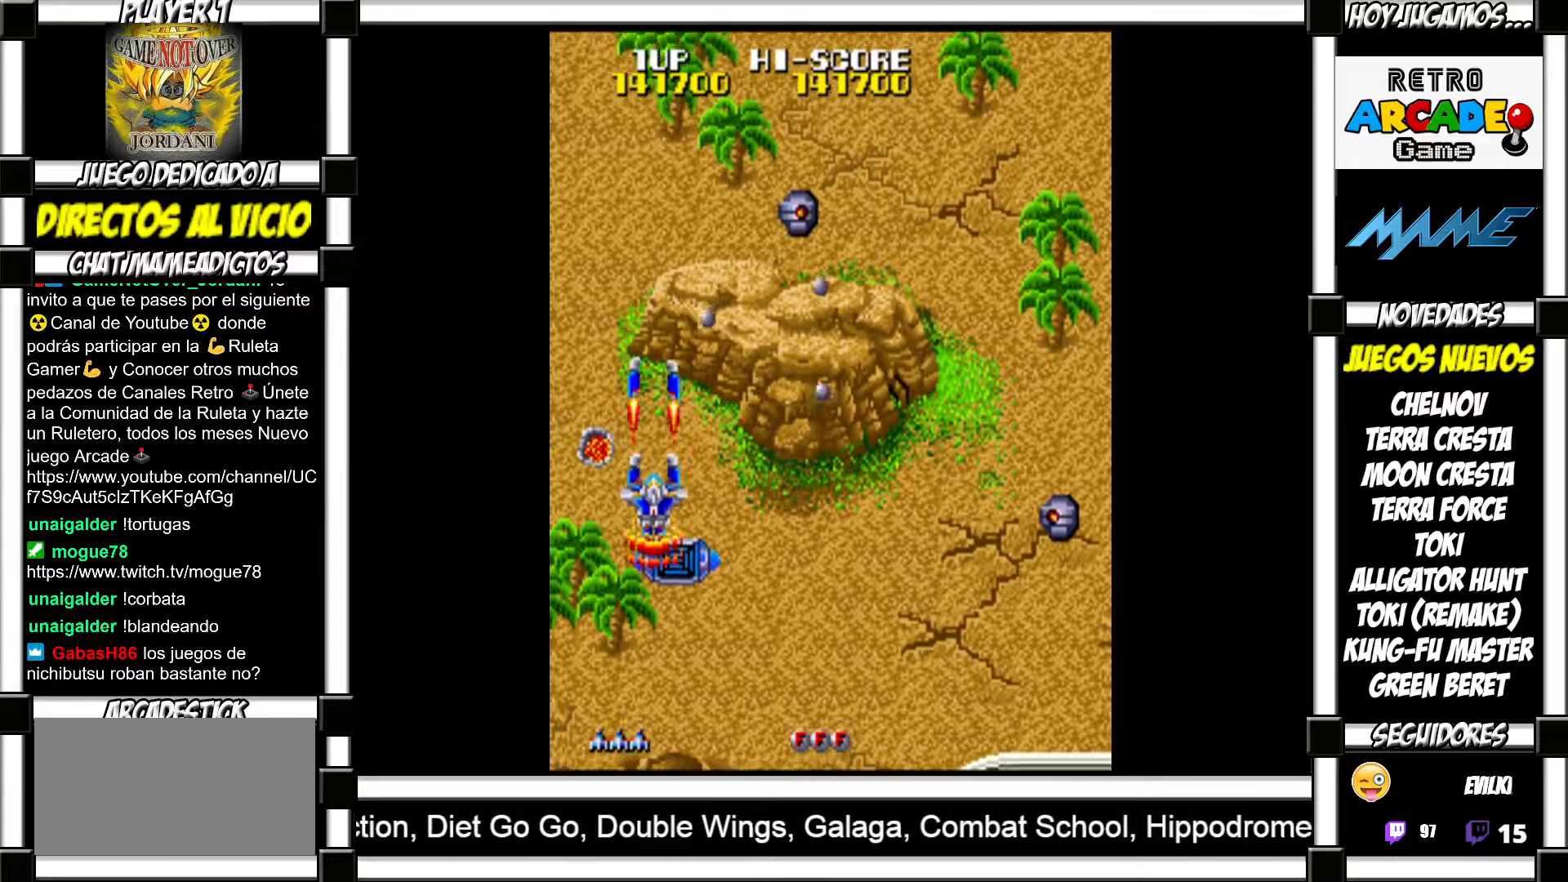
{"buttons": [], "events": [[450, "SQUARE", "down"], [500, "SQUARE", "up"]]}
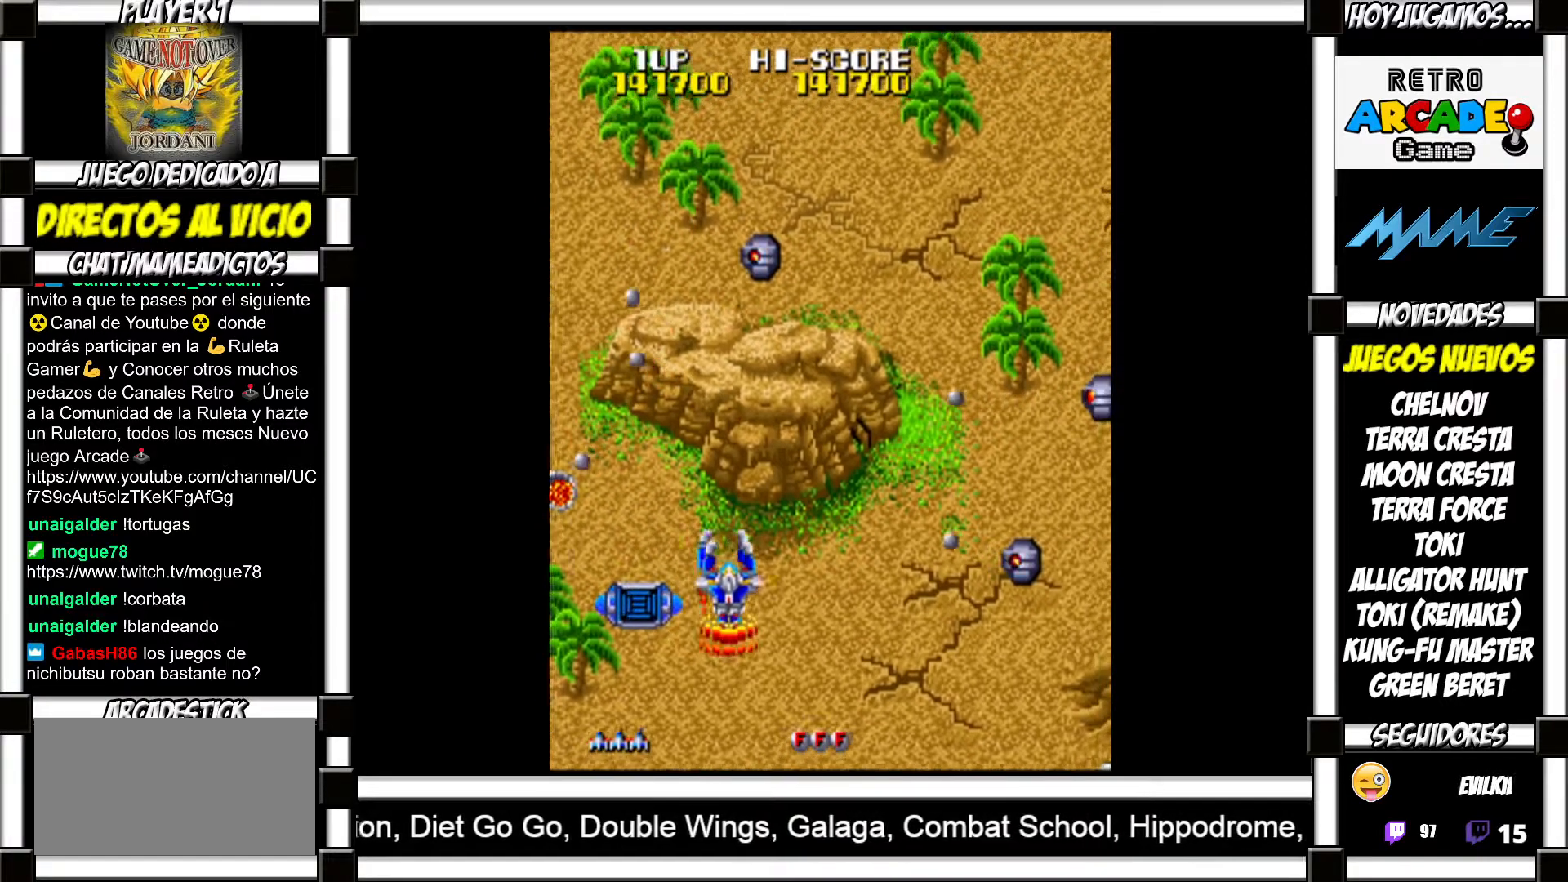
{"buttons": [], "events": [[67, "SQUARE", "down"], [150, "SQUARE", "up"], [233, "SQUARE", "down"], [317, "SQUARE", "up"], [400, "SQUARE", "down"], [467, "SQUARE", "up"]]}
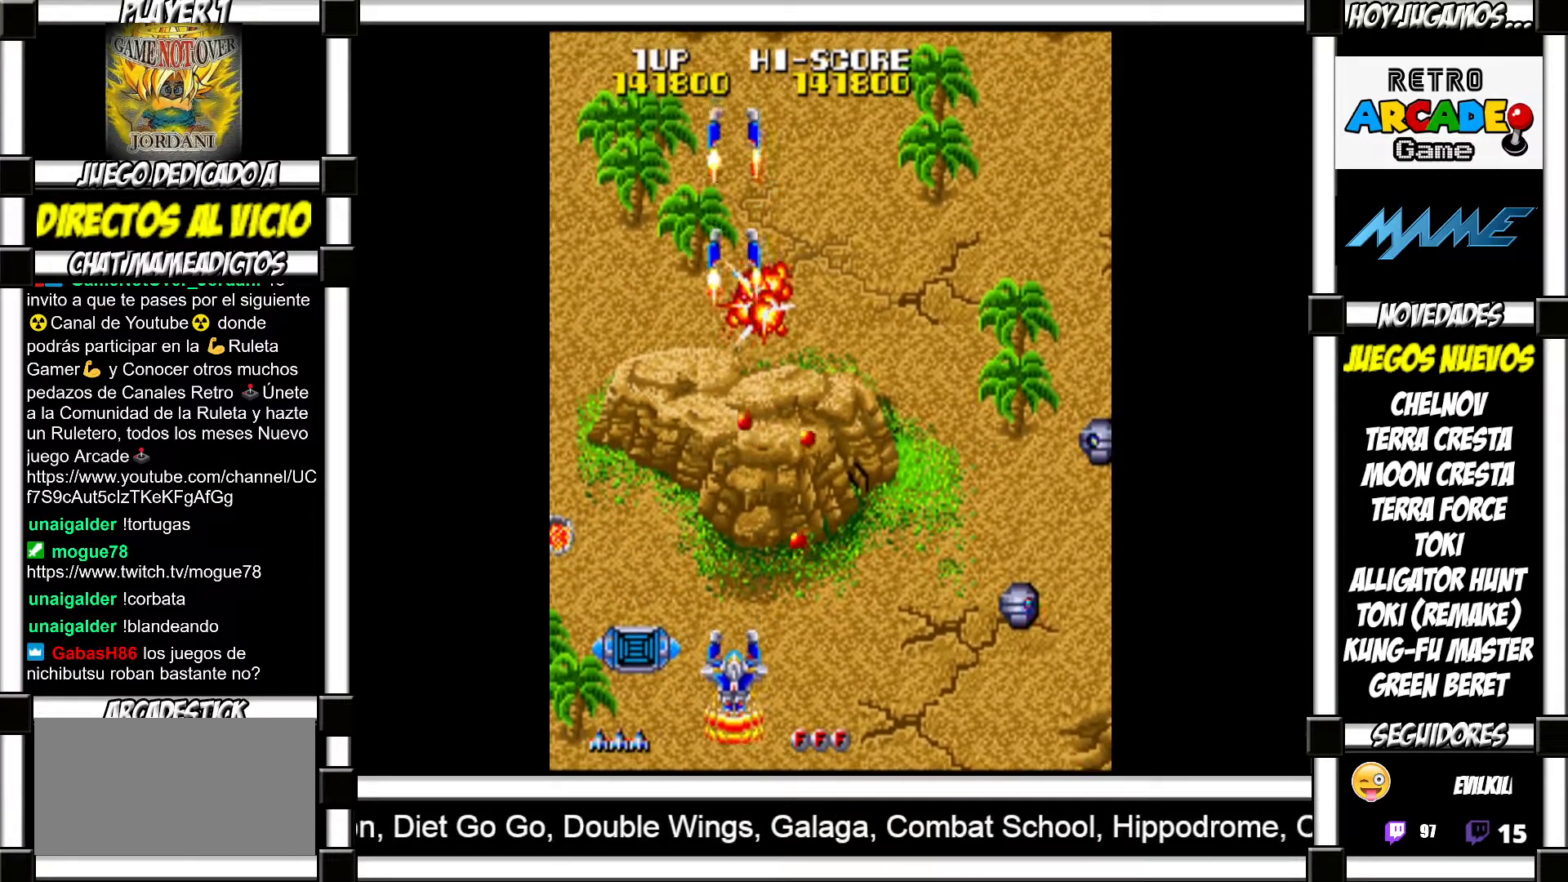
{"buttons": ["SQUARE"], "events": [[50, "SQUARE", "down"], [100, "SQUARE", "up"], [200, "SQUARE", "down"], [283, "SQUARE", "up"], [333, "SQUARE", "down"], [400, "SQUARE", "up"], [467, "SQUARE", "down"]]}
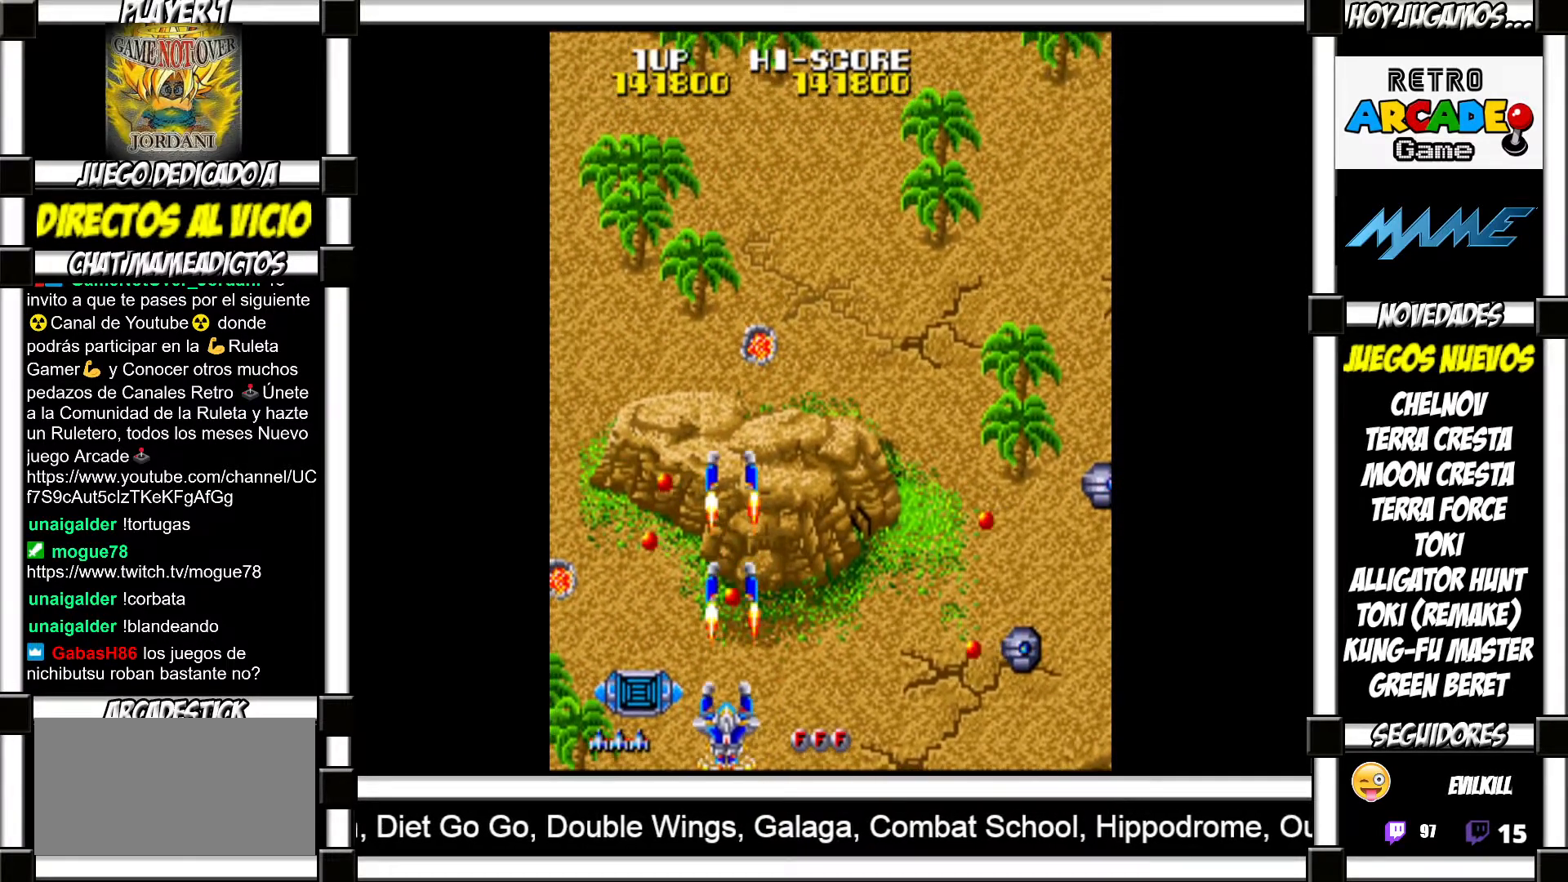
{"buttons": [], "events": [[33, "SQUARE", "up"], [83, "SQUARE", "down"], [150, "SQUARE", "up"], [217, "SQUARE", "down"], [283, "SQUARE", "up"], [350, "SQUARE", "down"], [417, "SQUARE", "up"]]}
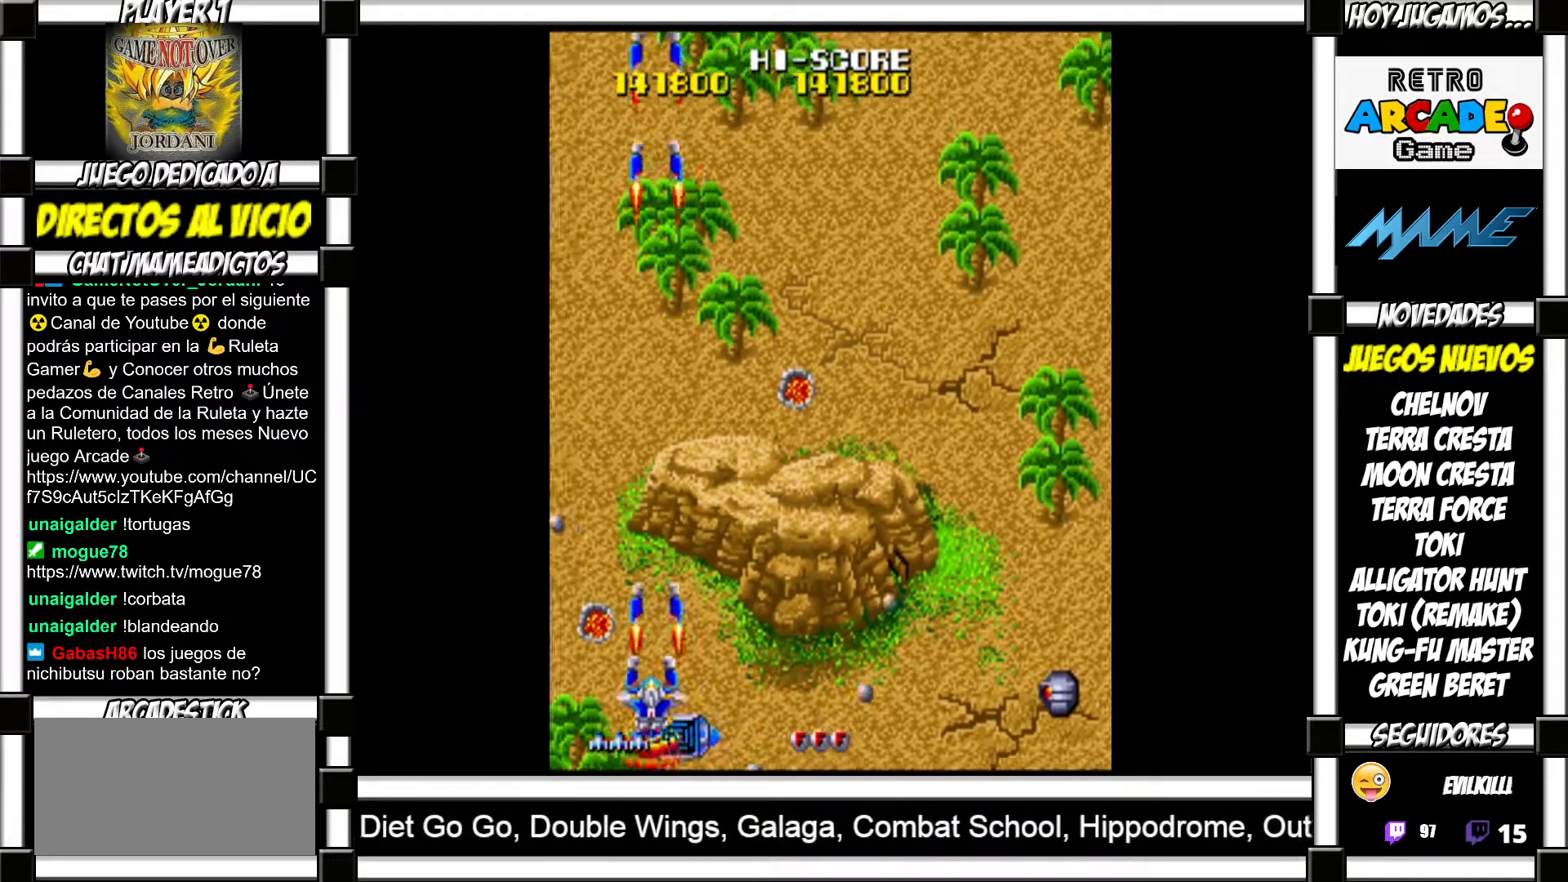
{"buttons": [], "events": [[17, "SQUARE", "down"], [50, "SQUARE", "up"], [117, "SQUARE", "down"], [183, "SQUARE", "up"], [283, "SQUARE", "down"], [333, "SQUARE", "up"], [400, "SQUARE", "down"], [467, "SQUARE", "up"]]}
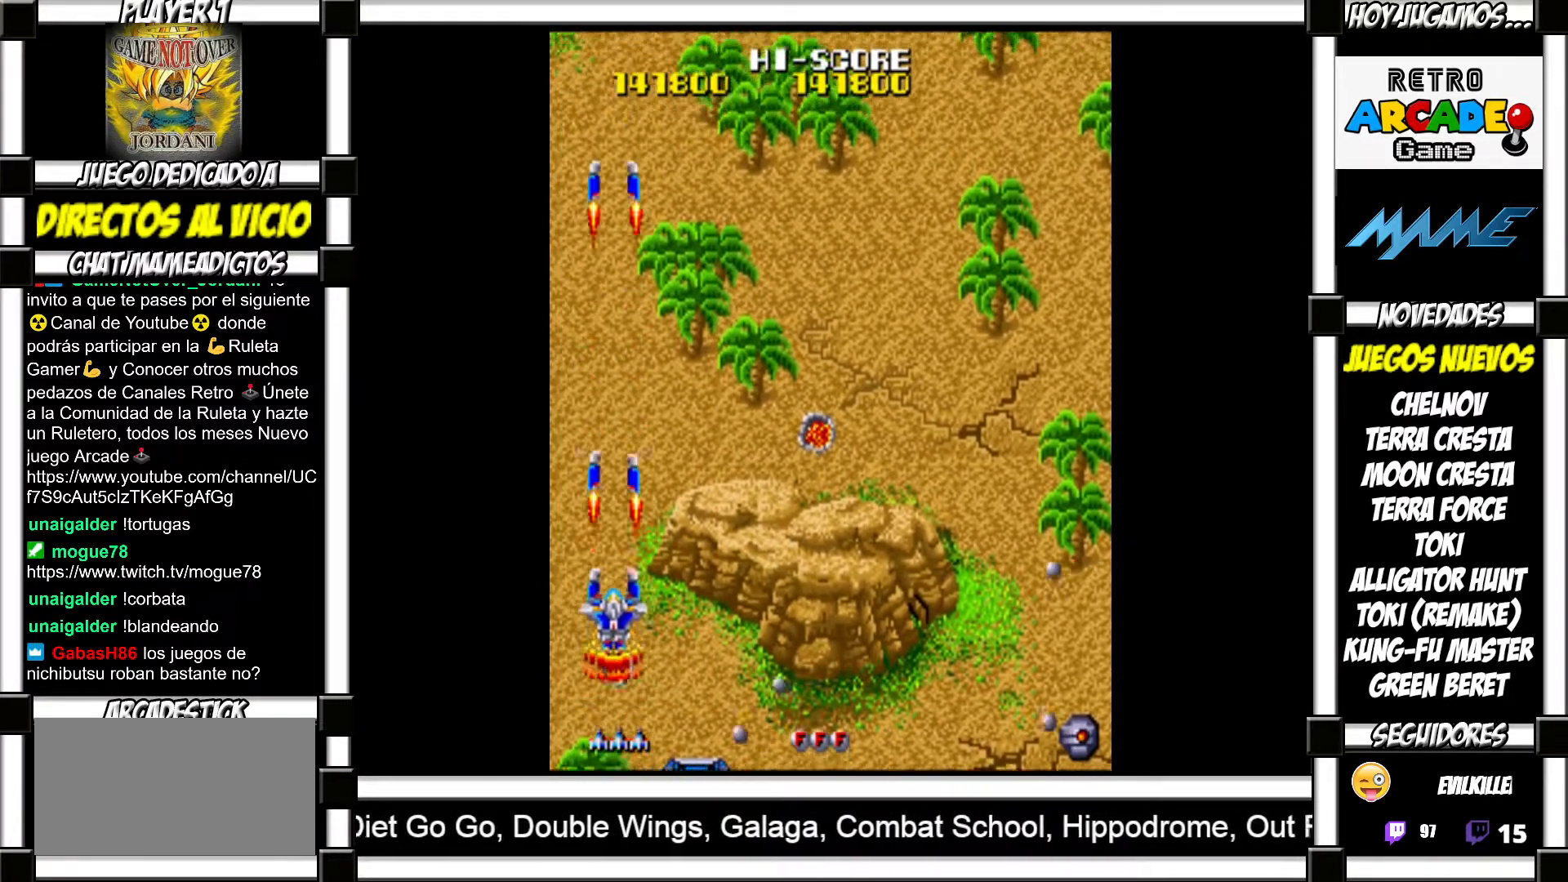
{"buttons": [], "events": [[50, "SQUARE", "down"], [100, "SQUARE", "up"], [200, "SQUARE", "down"], [233, "SQUARE", "up"], [333, "SQUARE", "down"], [367, "SQUARE", "up"], [483, "SQUARE", "down"], [500, "SQUARE", "up"]]}
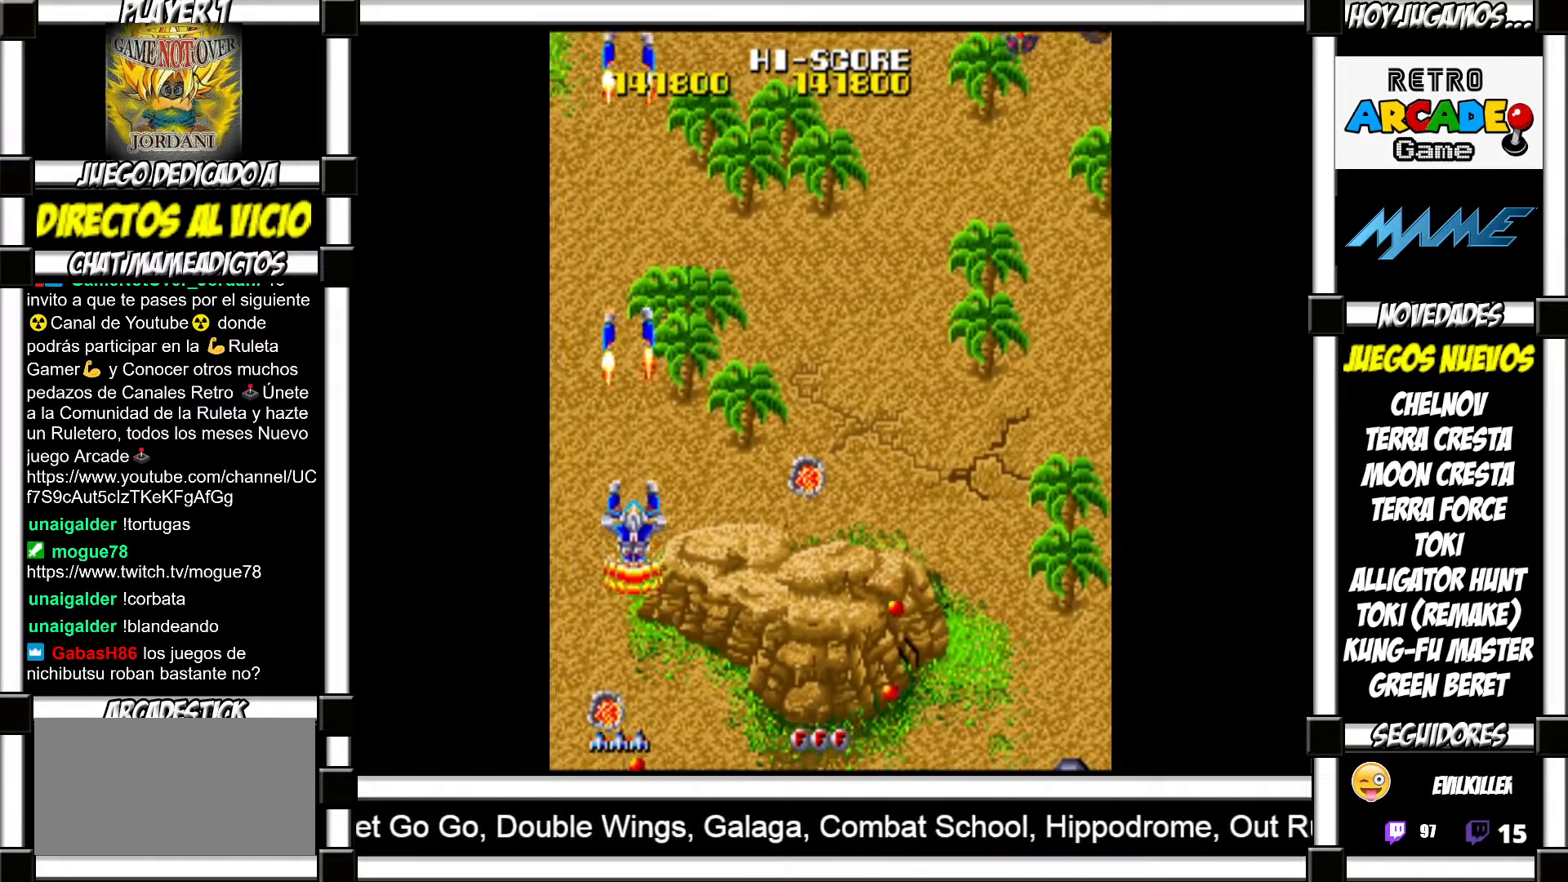
{"buttons": ["SQUARE"], "events": [[100, "SQUARE", "down"], [133, "SQUARE", "up"], [250, "SQUARE", "down"], [267, "SQUARE", "up"], [350, "SQUARE", "down"], [383, "SQUARE", "up"], [483, "SQUARE", "down"]]}
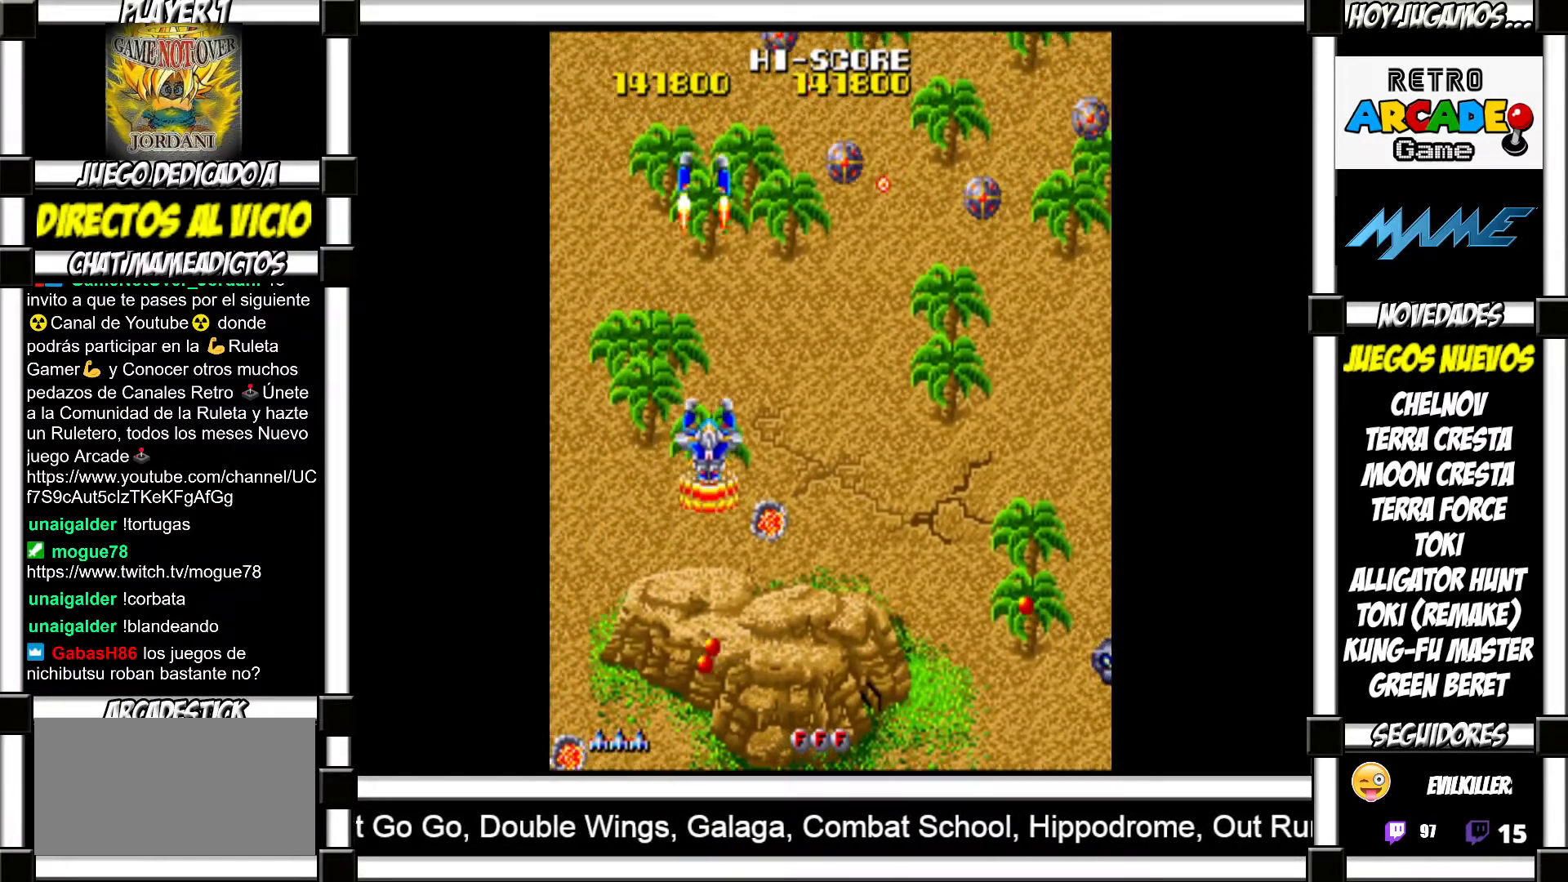
{"buttons": ["SQUARE"], "events": [[17, "SQUARE", "up"], [117, "SQUARE", "down"], [150, "SQUARE", "up"], [267, "SQUARE", "down"], [300, "SQUARE", "up"], [367, "SQUARE", "down"], [417, "SQUARE", "up"], [500, "SQUARE", "down"]]}
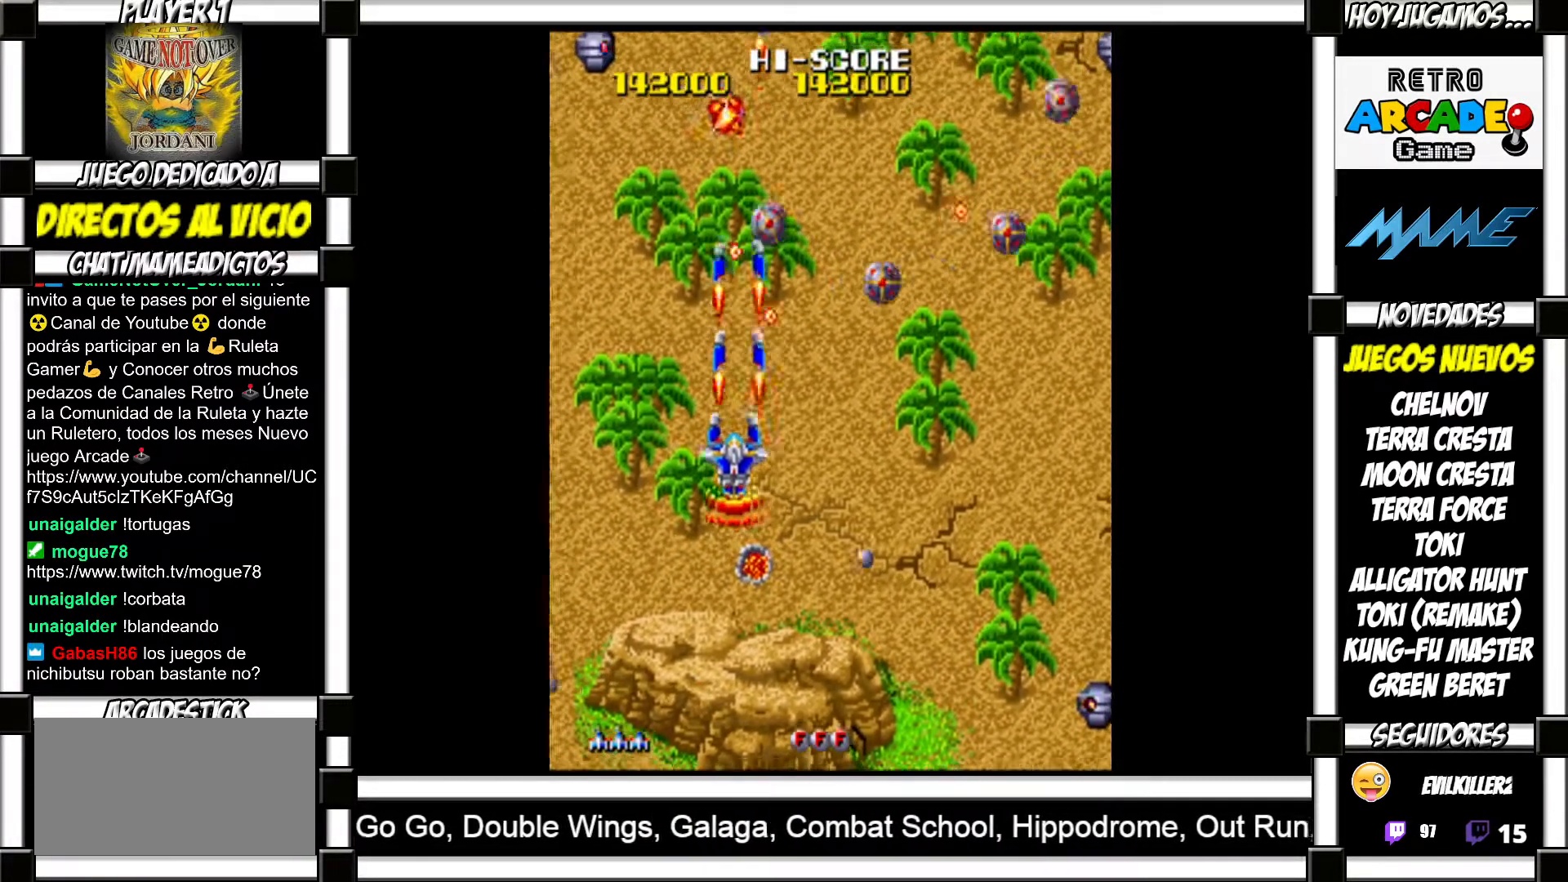
{"buttons": [], "events": [[50, "SQUARE", "up"], [150, "SQUARE", "down"], [200, "SQUARE", "up"], [267, "SQUARE", "down"], [317, "SQUARE", "up"], [417, "SQUARE", "down"], [467, "SQUARE", "up"]]}
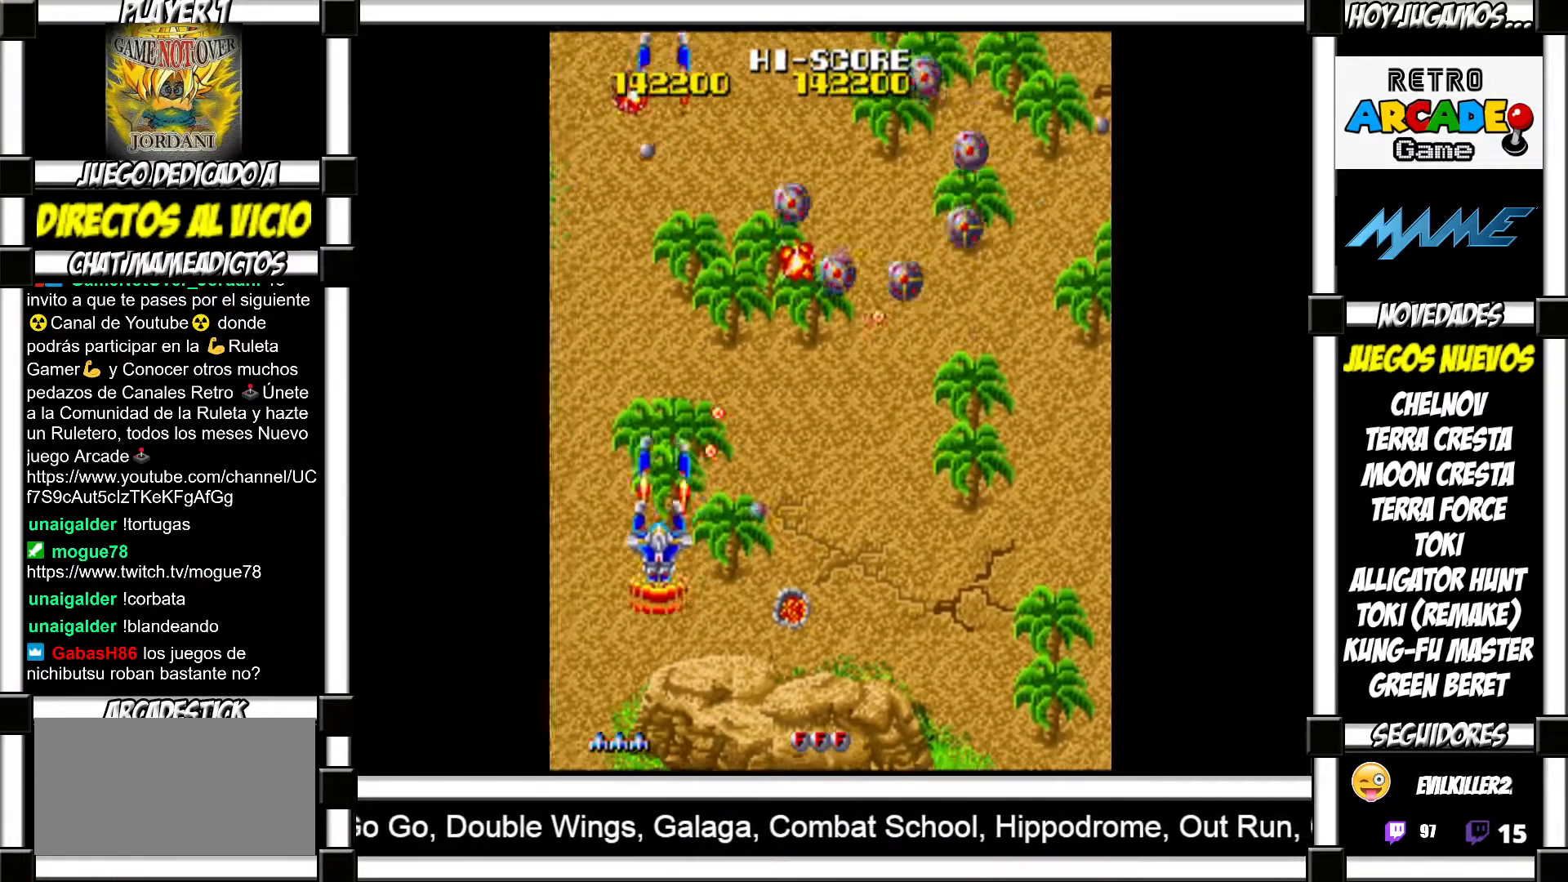
{"buttons": [], "events": [[50, "SQUARE", "down"], [100, "SQUARE", "up"], [150, "SQUARE", "down"], [233, "SQUARE", "up"], [350, "TRIANGLE", "down"], [467, "TRIANGLE", "up"]]}
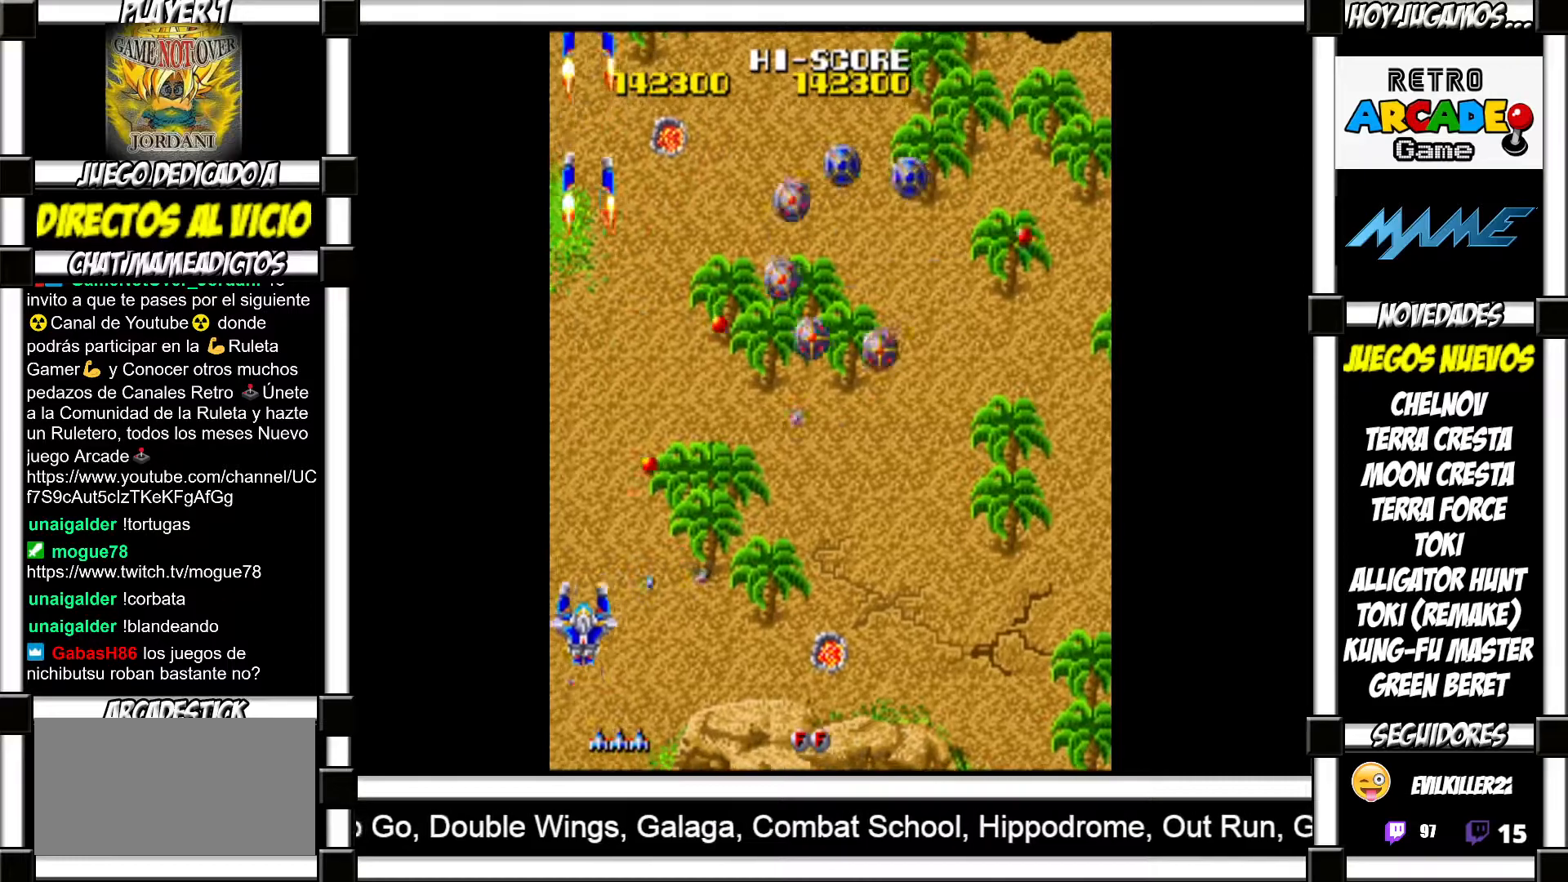
{"buttons": [], "events": [[17, "TRIANGLE", "down"], [100, "TRIANGLE", "up"], [167, "TRIANGLE", "down"], [250, "TRIANGLE", "up"], [300, "TRIANGLE", "down"], [383, "TRIANGLE", "up"], [417, "TRIANGLE", "down"], [500, "TRIANGLE", "up"]]}
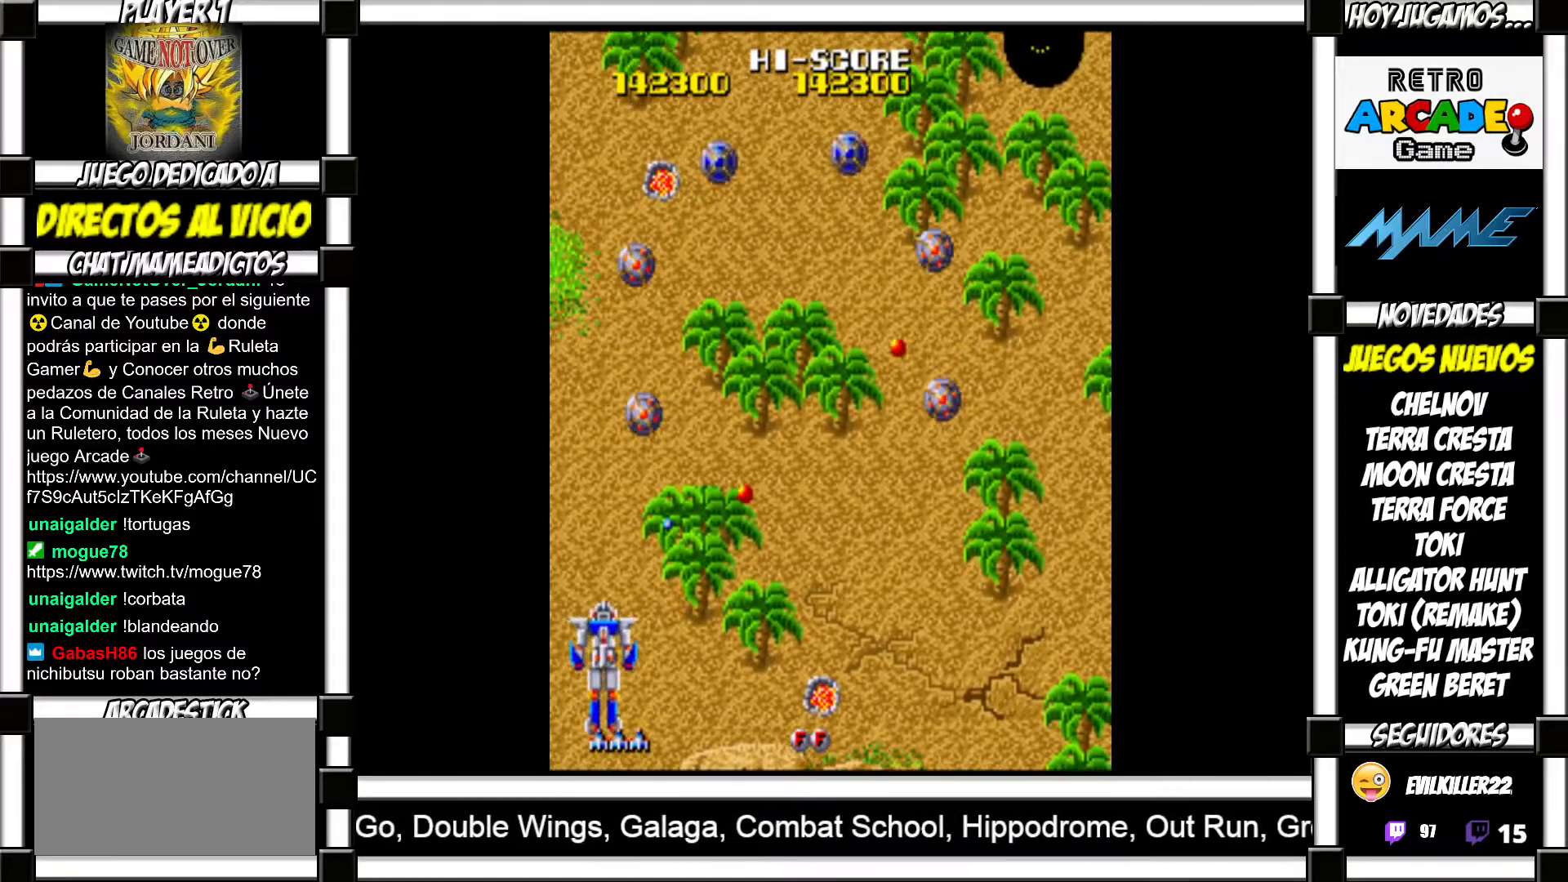
{"buttons": [], "events": [[67, "TRIANGLE", "down"], [150, "TRIANGLE", "up"], [217, "TRIANGLE", "down"], [300, "TRIANGLE", "up"], [383, "SQUARE", "down"], [450, "SQUARE", "up"]]}
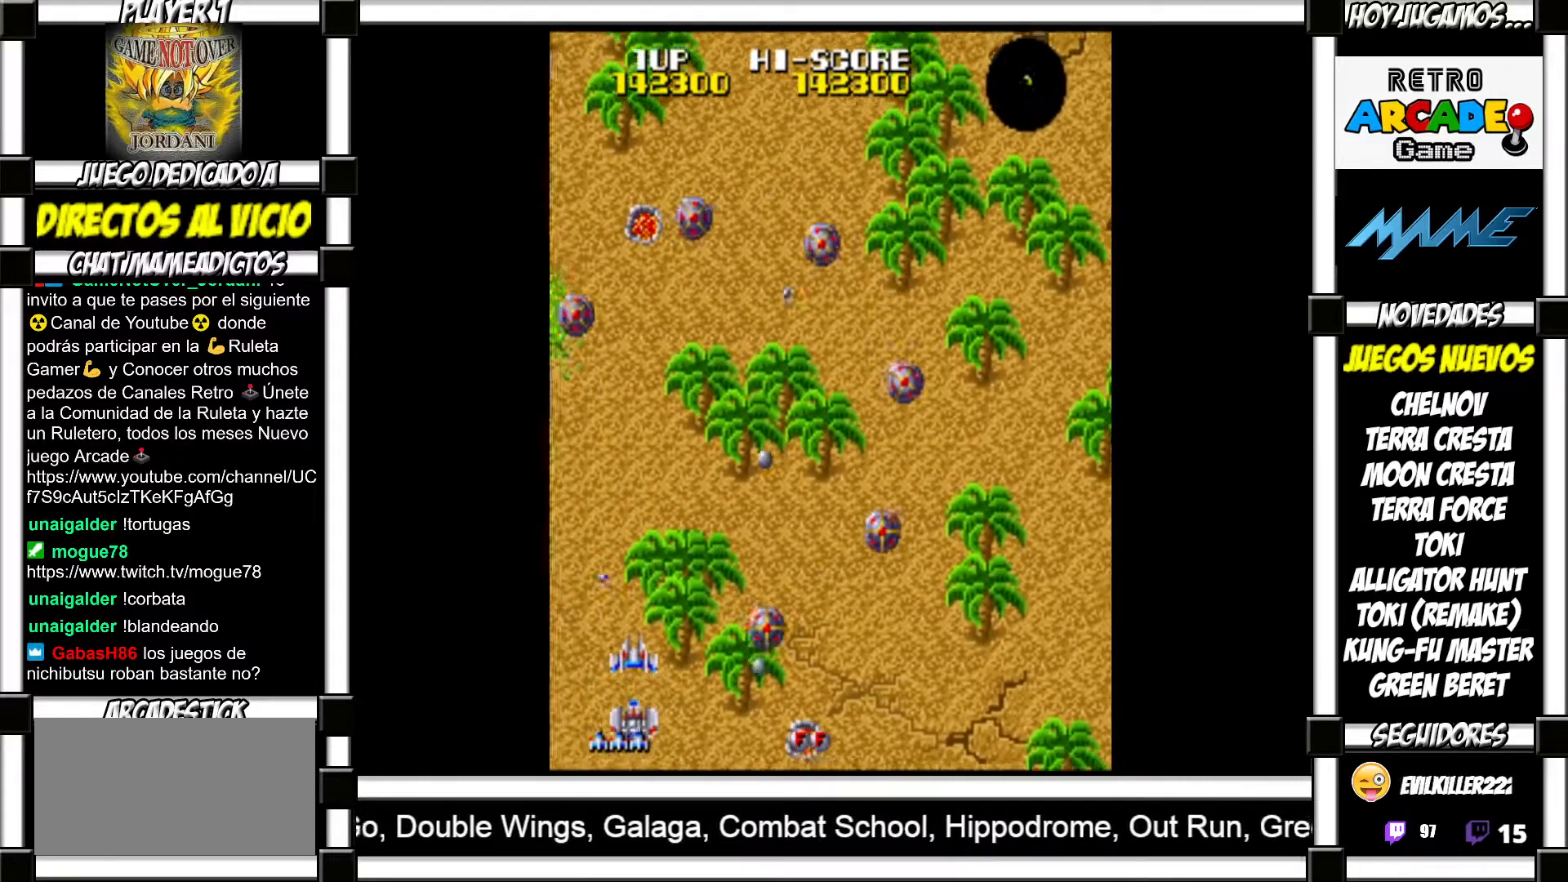
{"buttons": [], "events": [[33, "SQUARE", "down"], [100, "SQUARE", "up"], [167, "SQUARE", "down"], [217, "SQUARE", "up"], [300, "SQUARE", "down"], [367, "SQUARE", "up"], [433, "SQUARE", "down"], [500, "SQUARE", "up"]]}